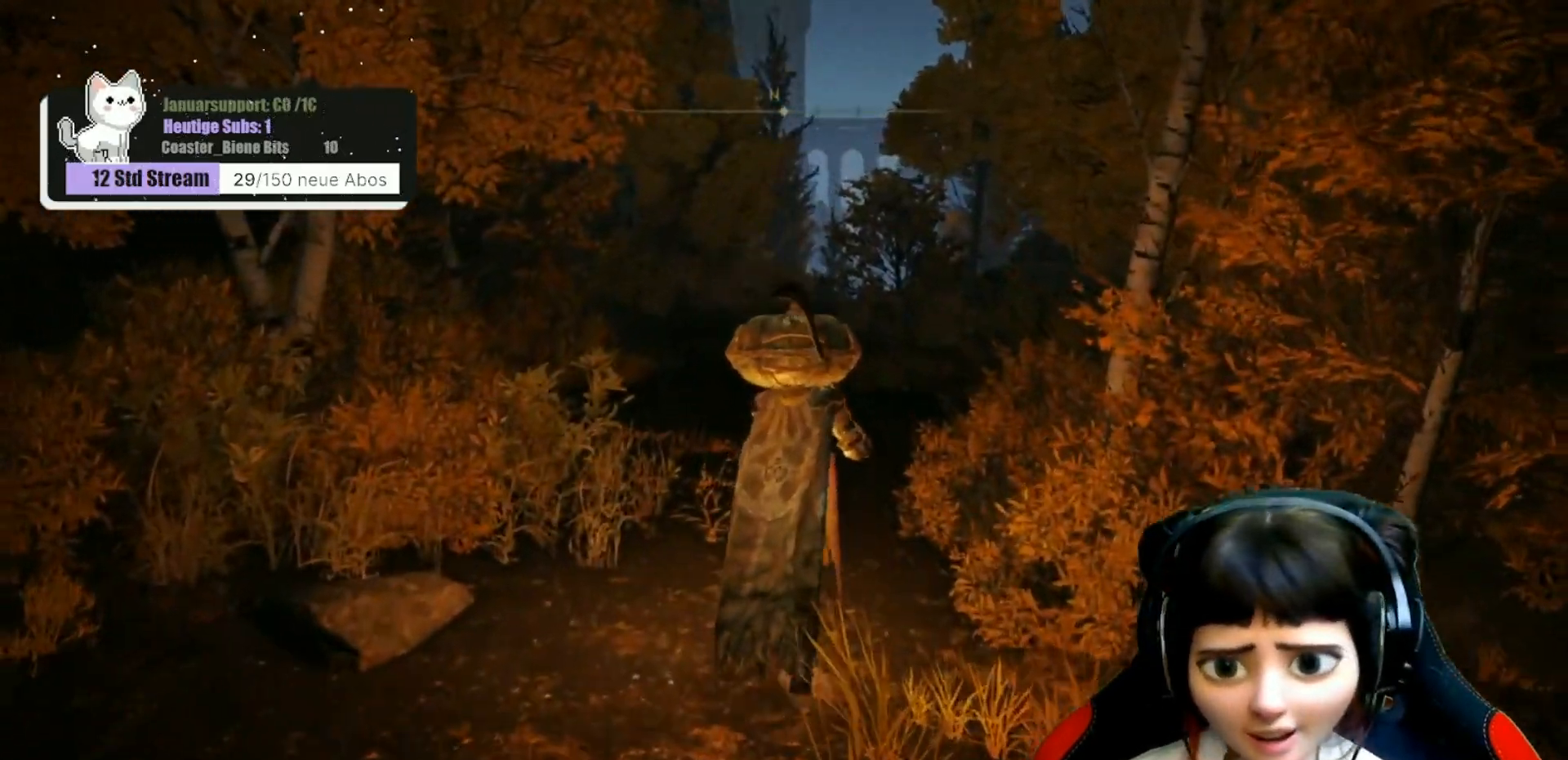
Gameplay with a controller (Xbox layout); each line is a JSON object with the inputs held at the frame after it. "events" lists button and stick changes between this image and that frame as [ms after this image, input, new state], when the widget could be followed in between.
{"buttons": [], "left_stick": "up", "right_stick": "center", "events": []}
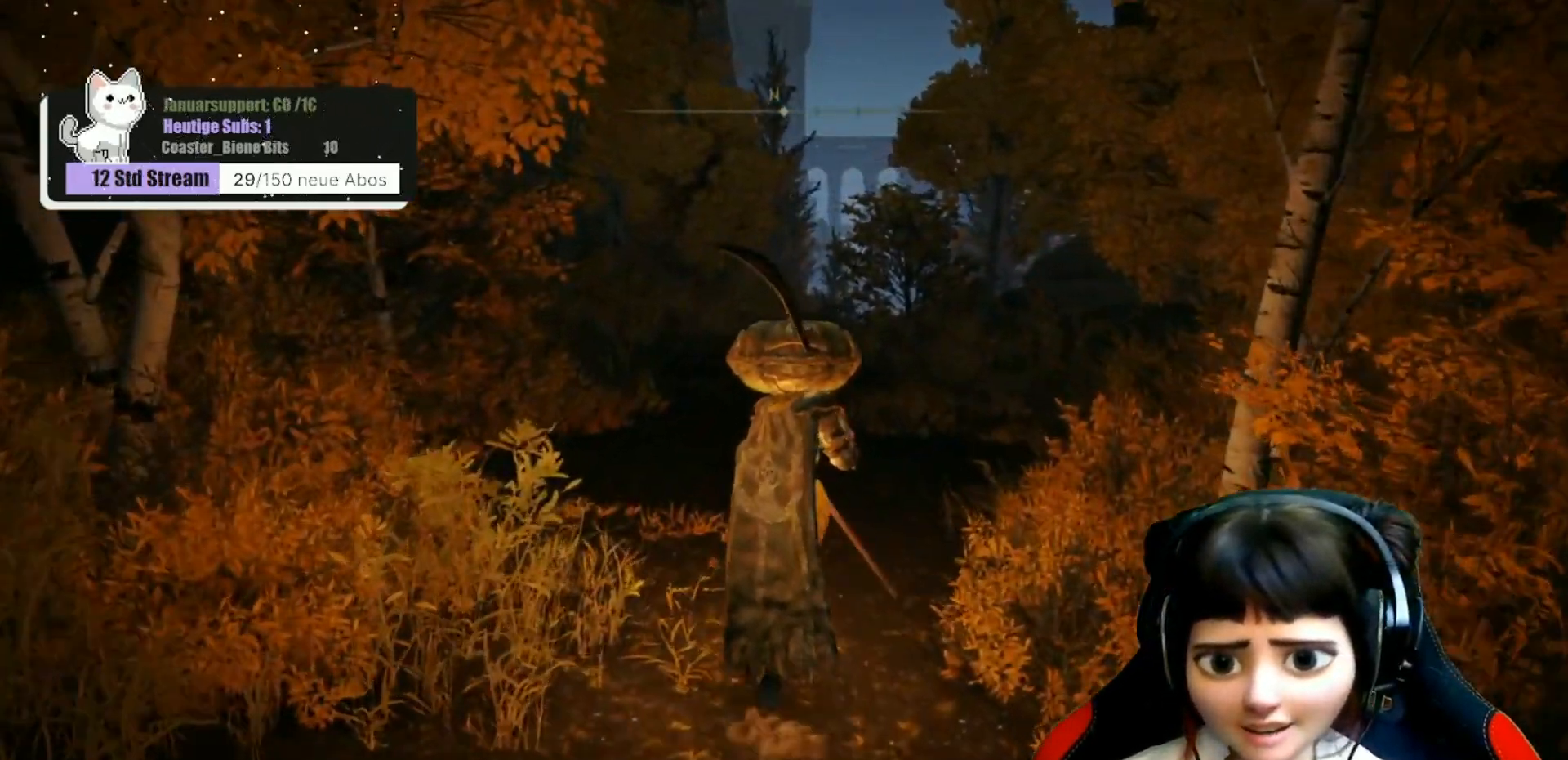
{"buttons": [], "left_stick": "up", "right_stick": "center", "events": [[317, "right_stick", "right"], [483, "right_stick", "center"]]}
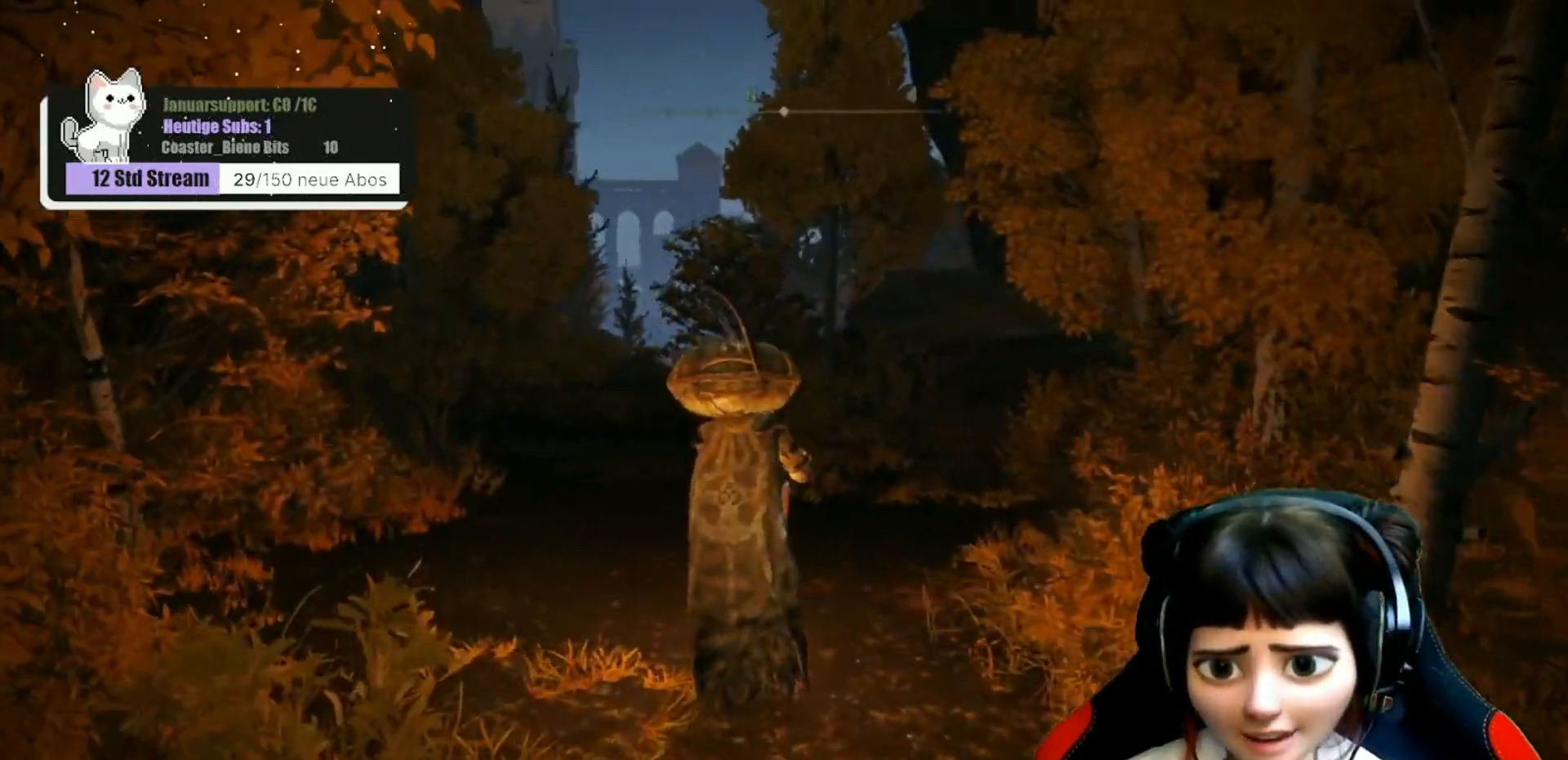
{"buttons": [], "left_stick": "up", "right_stick": "center", "events": []}
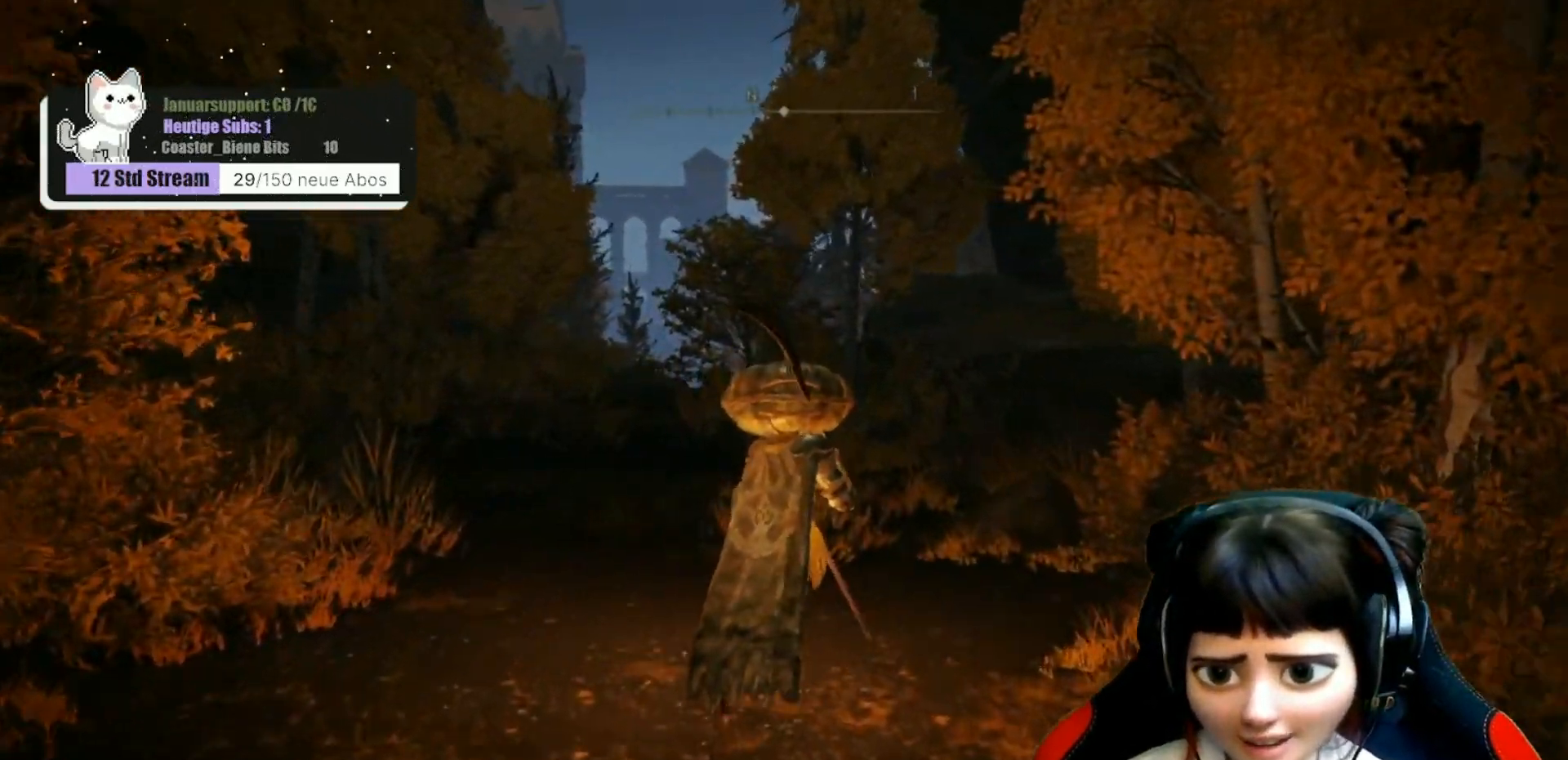
{"buttons": [], "left_stick": "up", "right_stick": "center", "events": []}
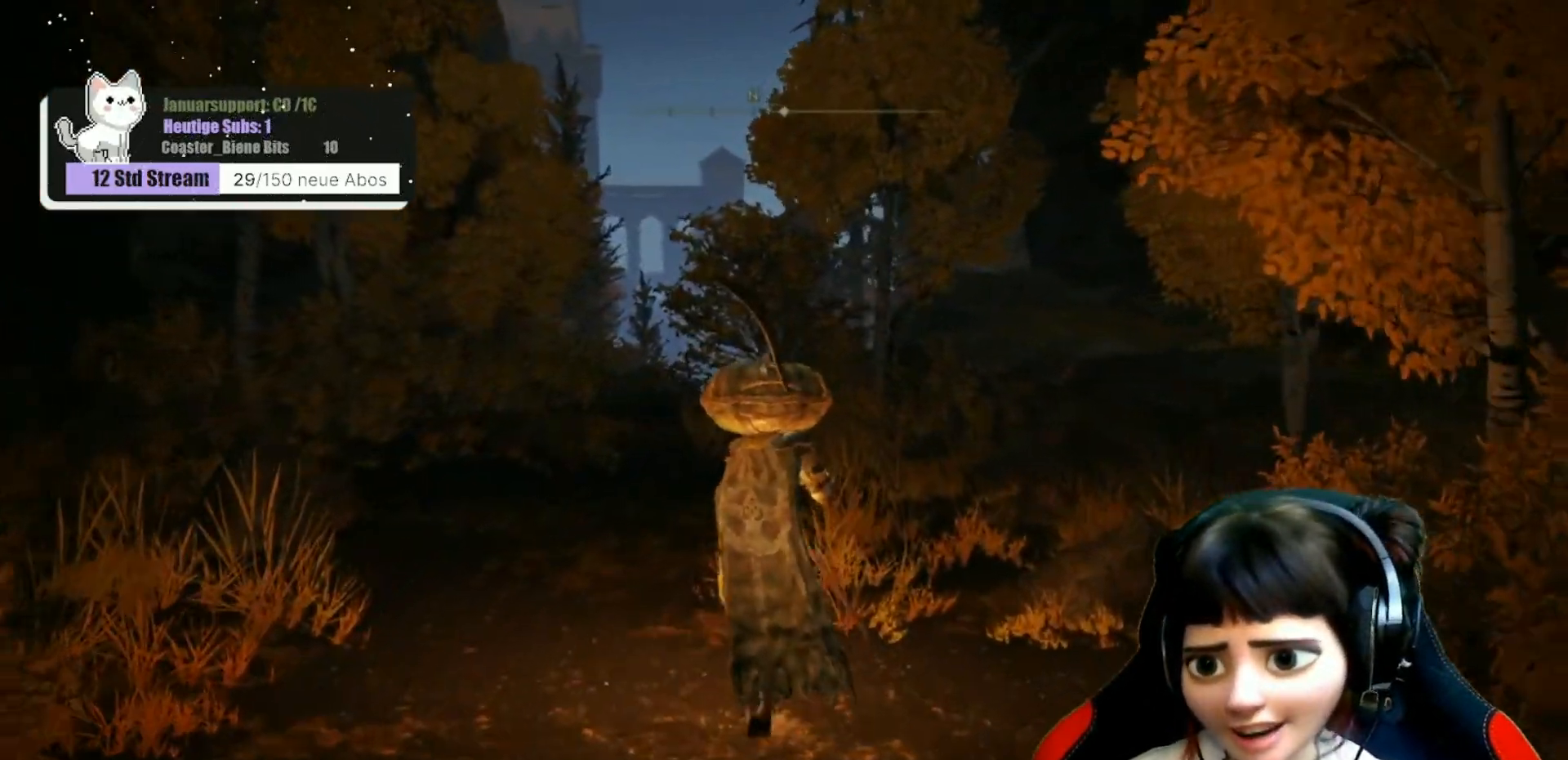
{"buttons": [], "left_stick": "up-right", "right_stick": "center", "events": [[433, "left_stick", "up-right"]]}
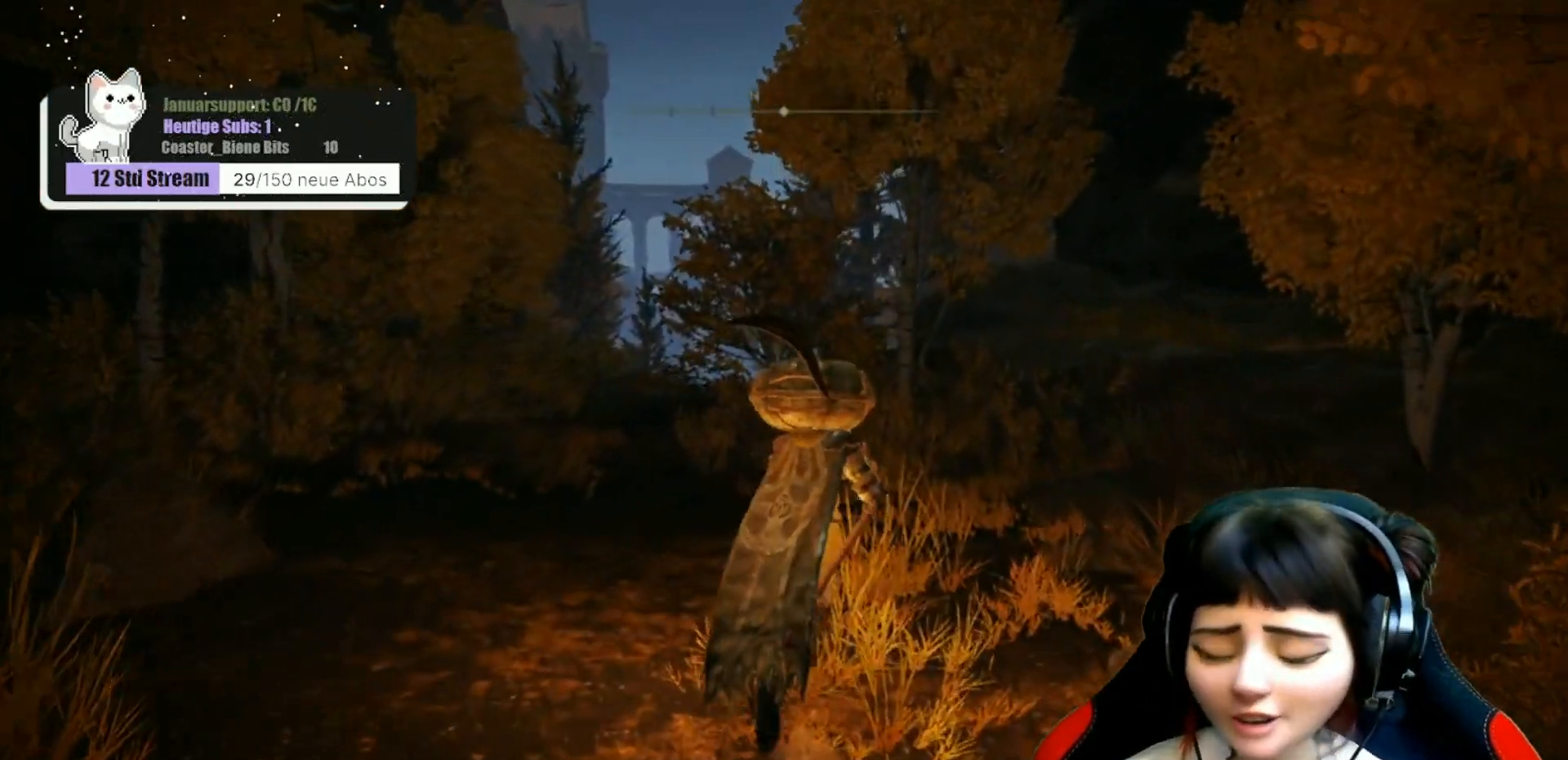
{"buttons": [], "left_stick": "up-right", "right_stick": "right", "events": [[433, "right_stick", "right"]]}
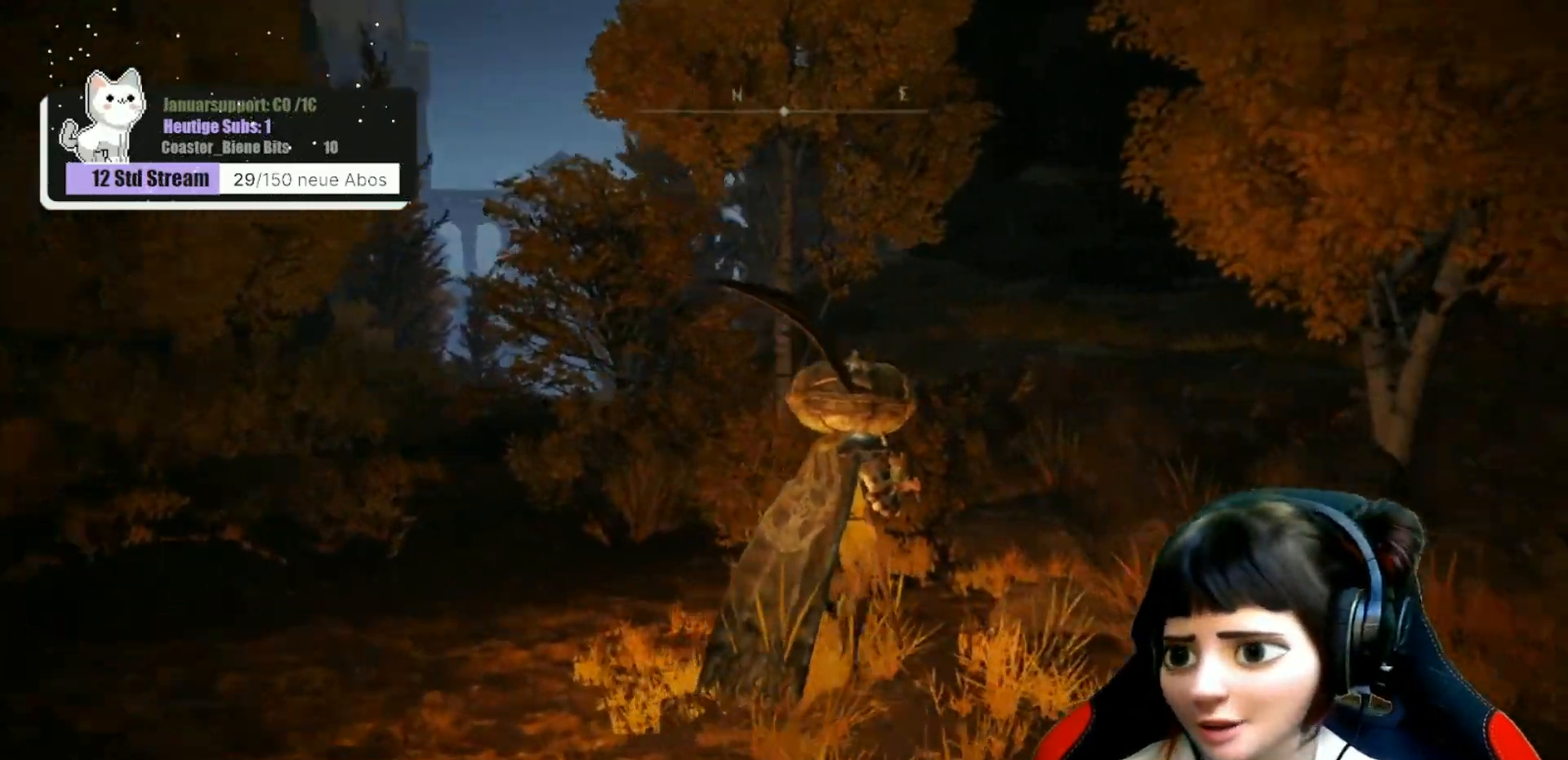
{"buttons": [], "left_stick": "up", "right_stick": "center", "events": [[83, "right_stick", "center"], [117, "left_stick", "up"]]}
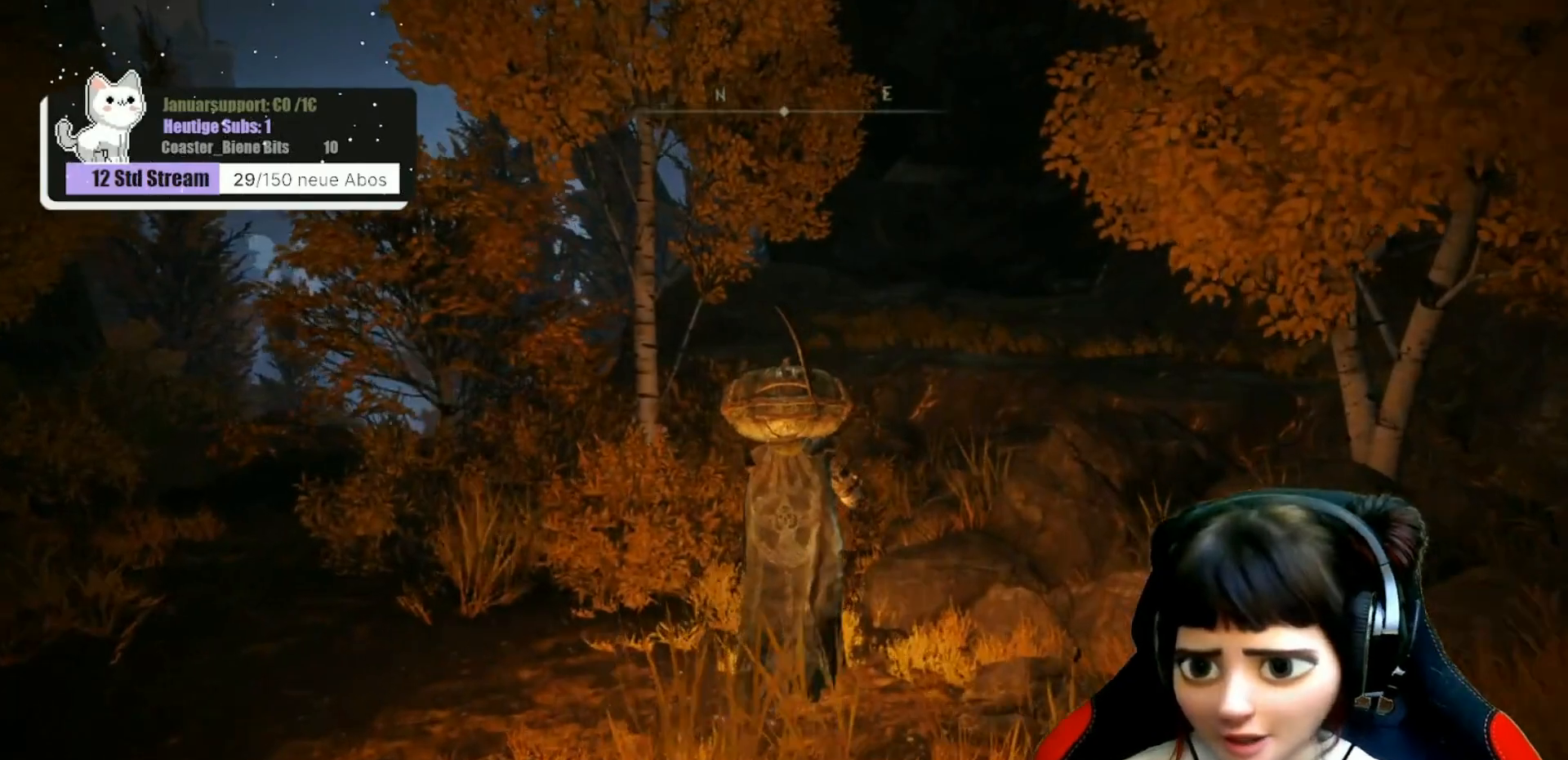
{"buttons": [], "left_stick": "up", "right_stick": "center", "events": []}
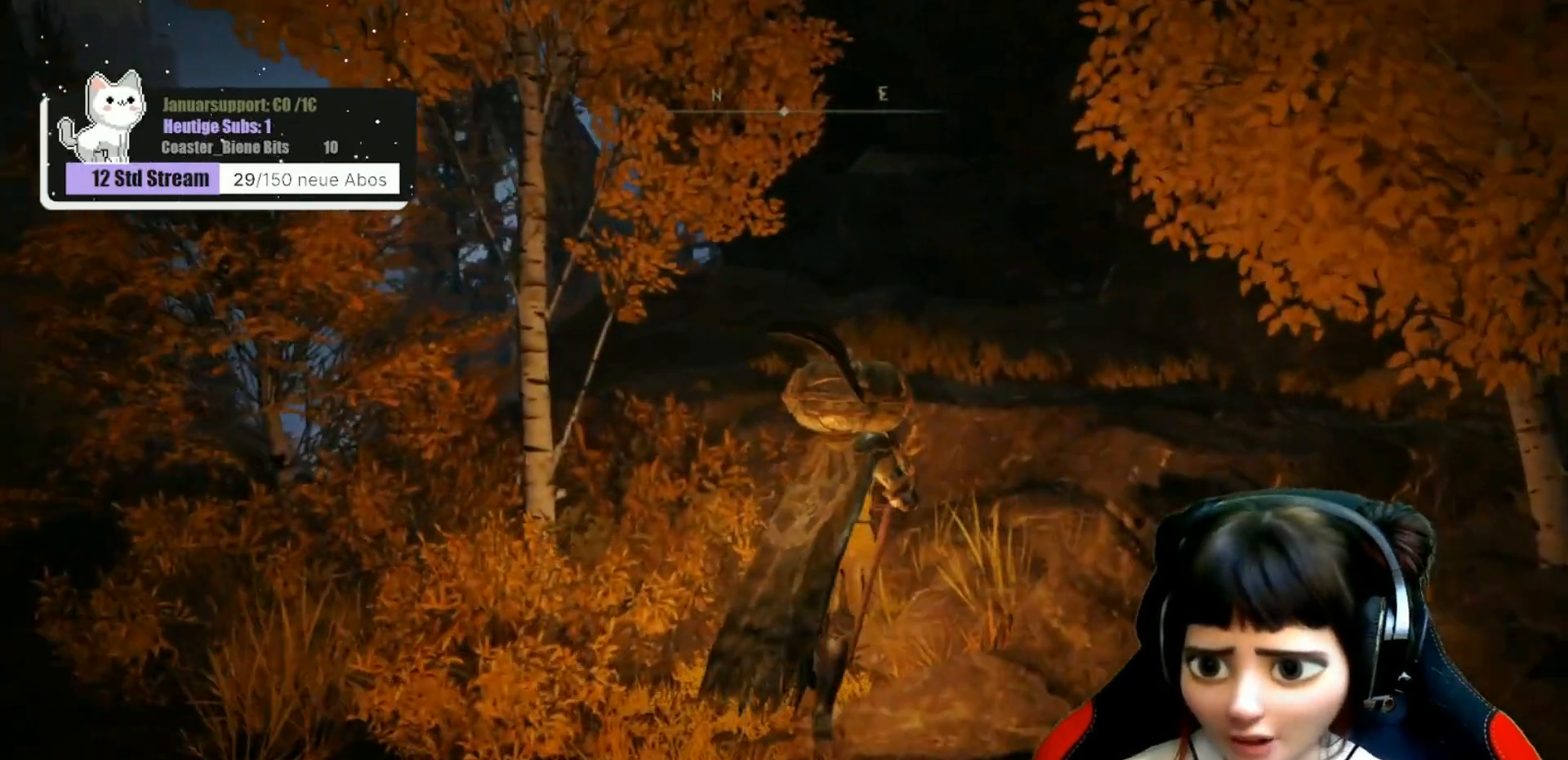
{"buttons": [], "left_stick": "up", "right_stick": "down-left", "events": [[33, "A", "down"], [133, "A", "up"], [400, "right_stick", "down-left"]]}
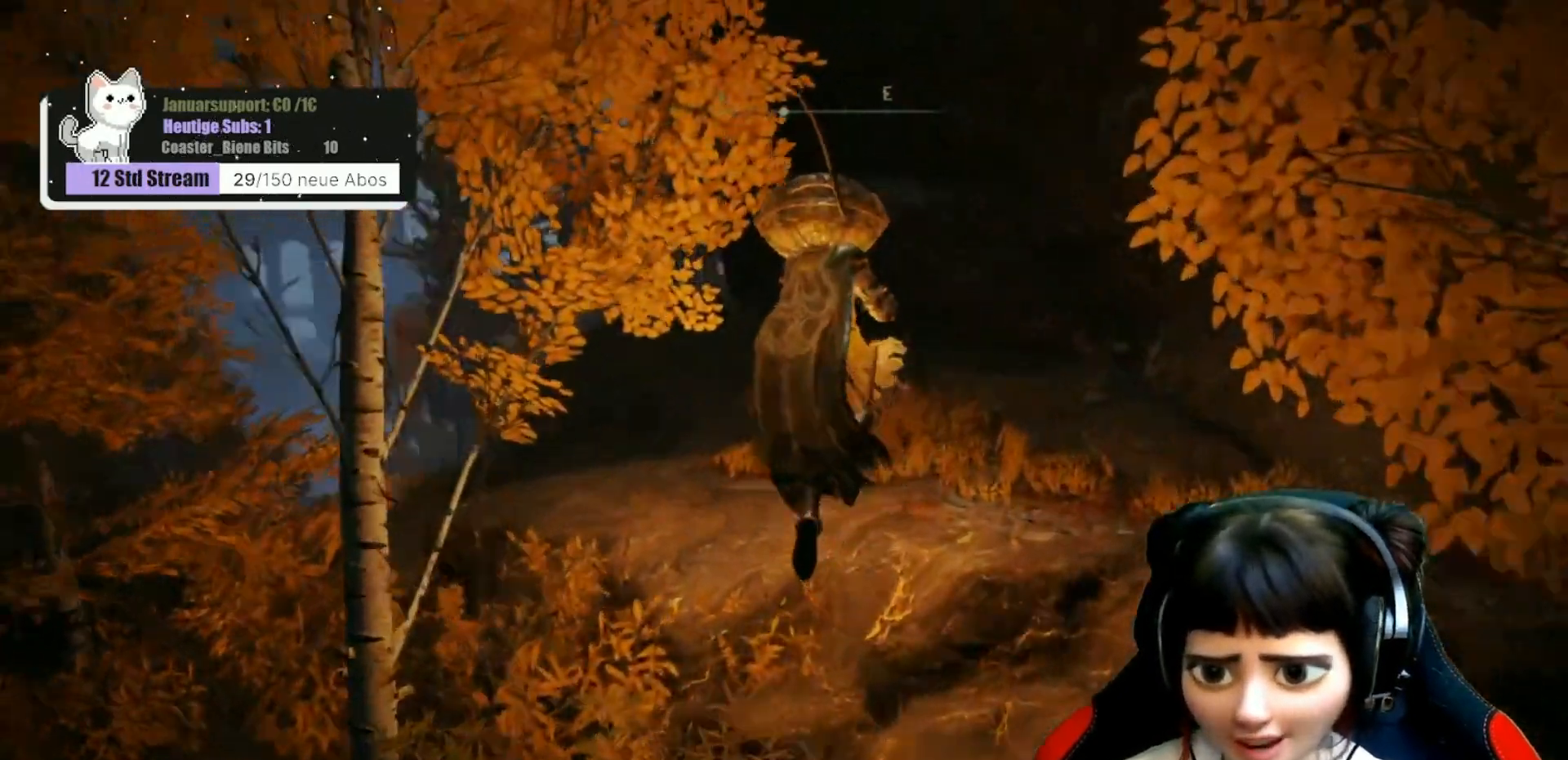
{"buttons": [], "left_stick": "up", "right_stick": "center", "events": [[83, "right_stick", "center"], [317, "right_stick", "down-left"], [467, "right_stick", "center"]]}
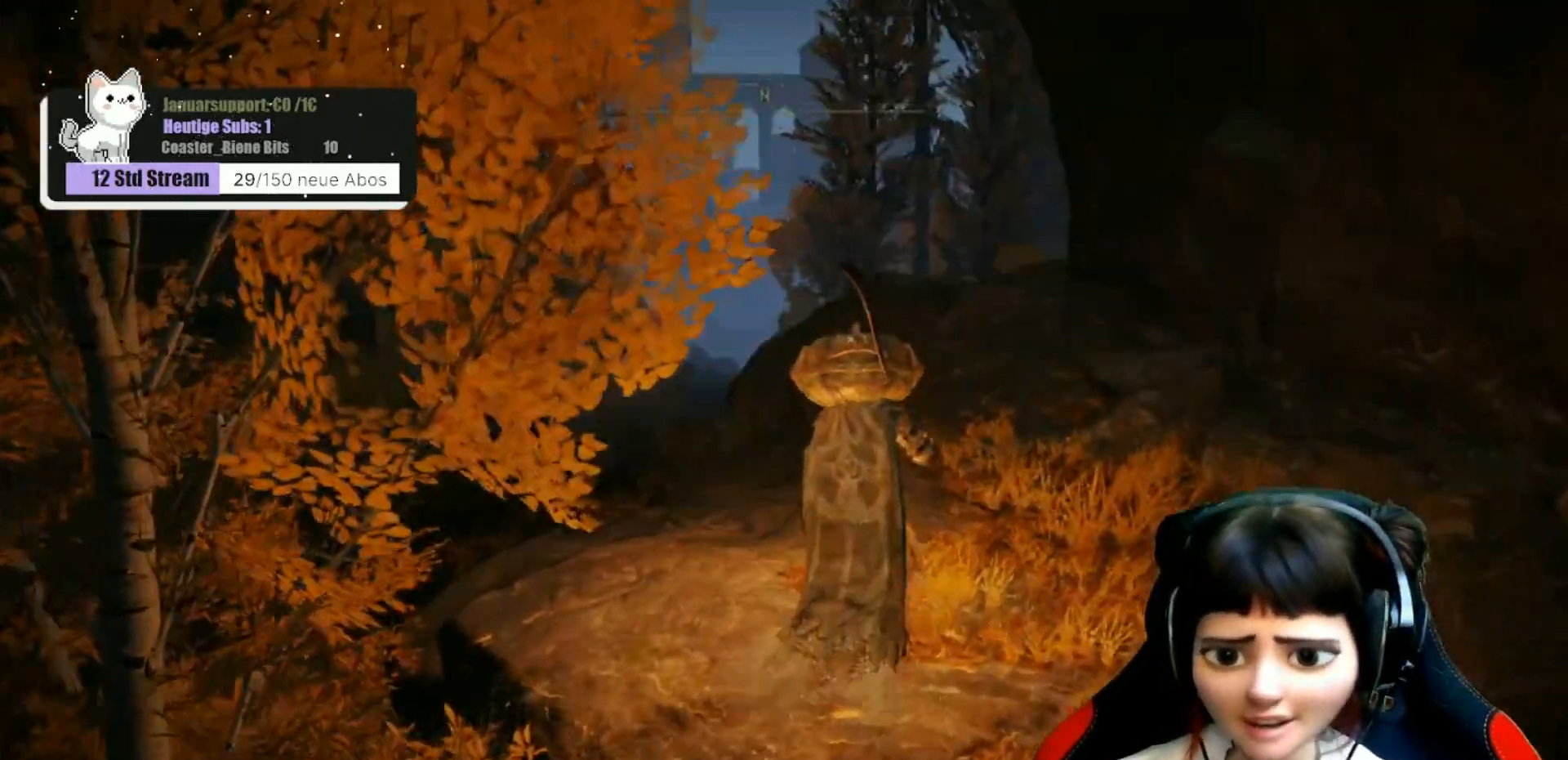
{"buttons": [], "left_stick": "up", "right_stick": "center", "events": []}
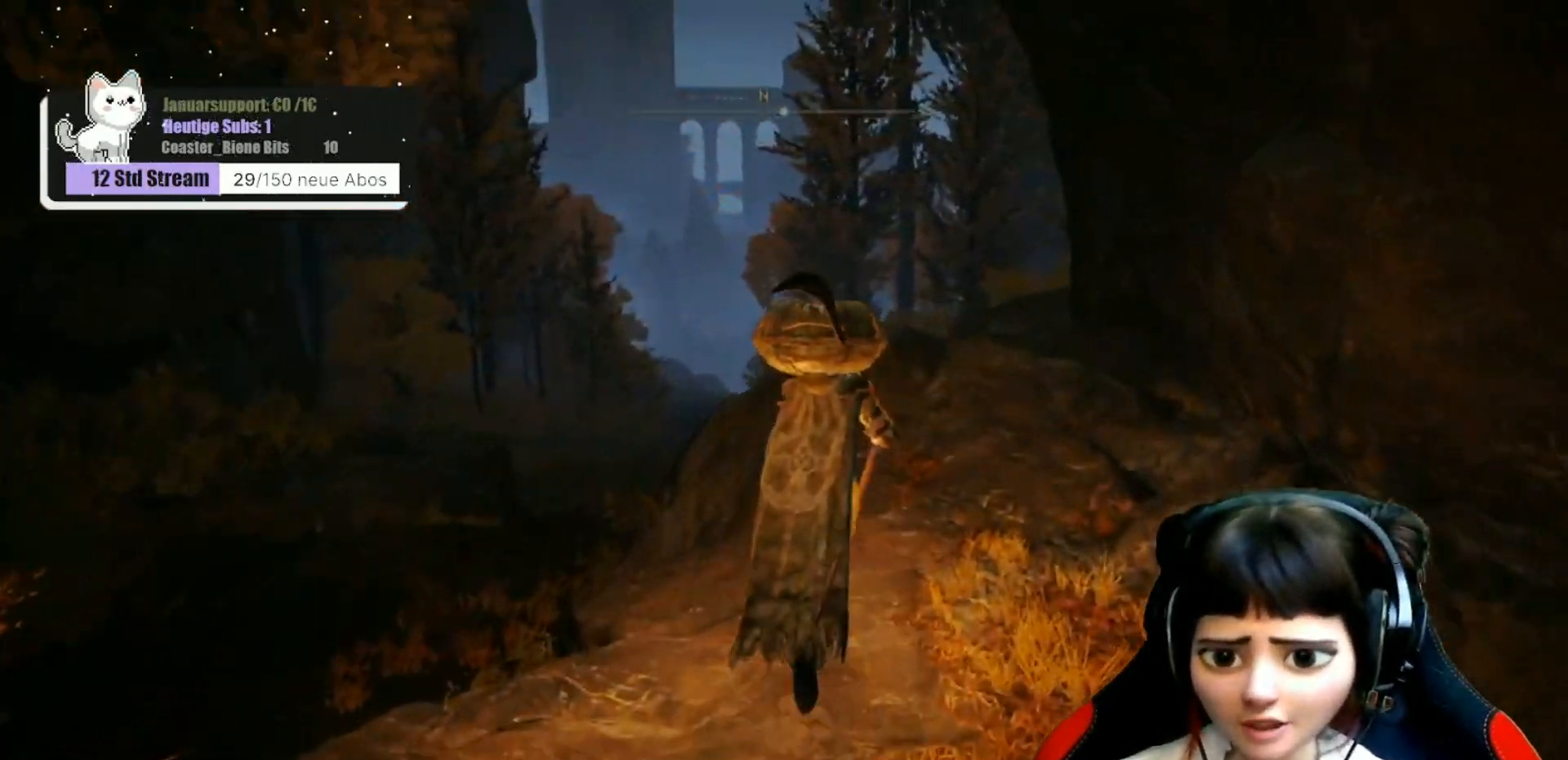
{"buttons": [], "left_stick": "up", "right_stick": "down", "events": [[33, "right_stick", "down"], [133, "right_stick", "center"], [483, "right_stick", "down"]]}
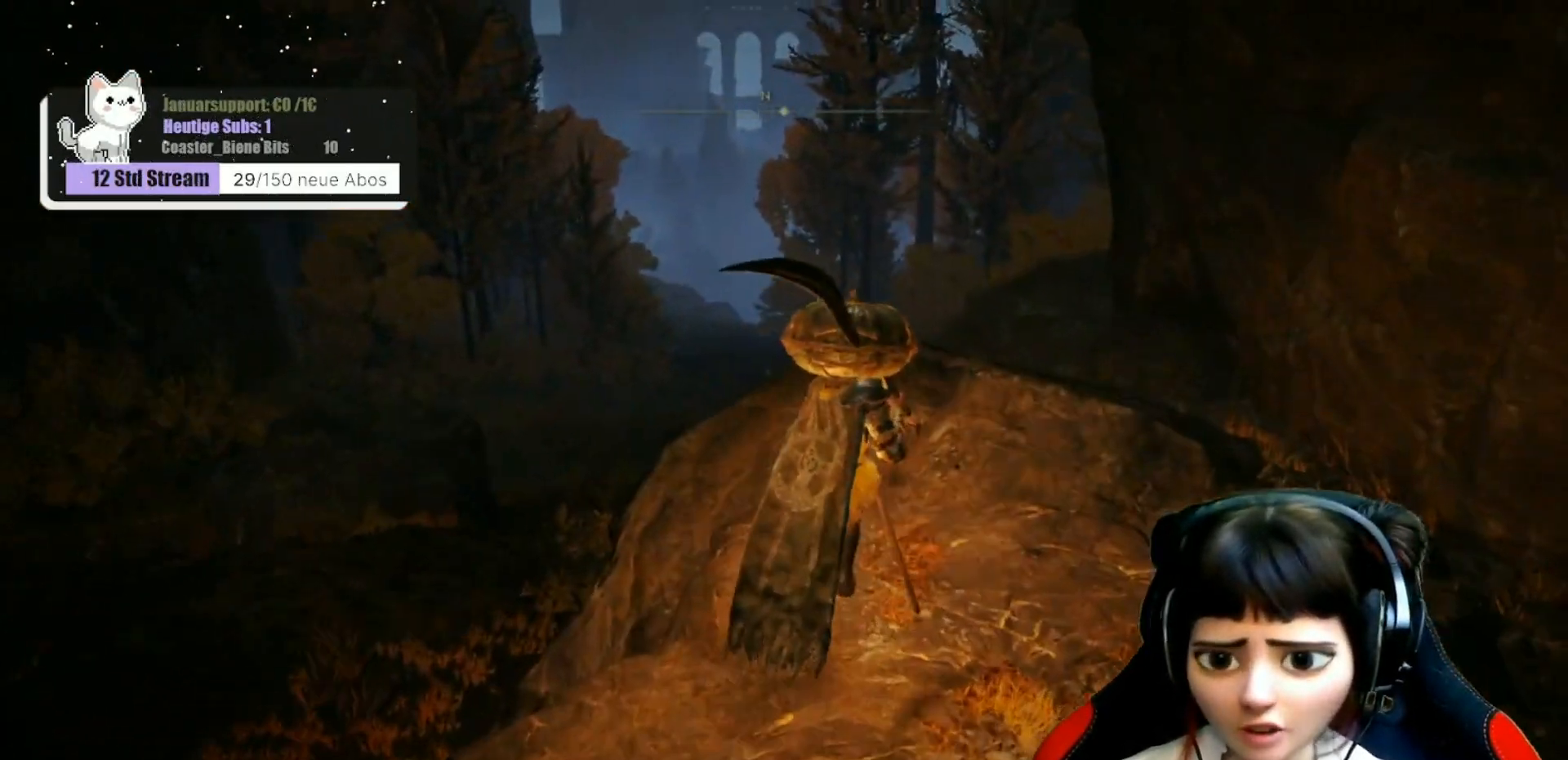
{"buttons": [], "left_stick": "up", "right_stick": "center", "events": [[67, "right_stick", "down-right"], [200, "right_stick", "center"]]}
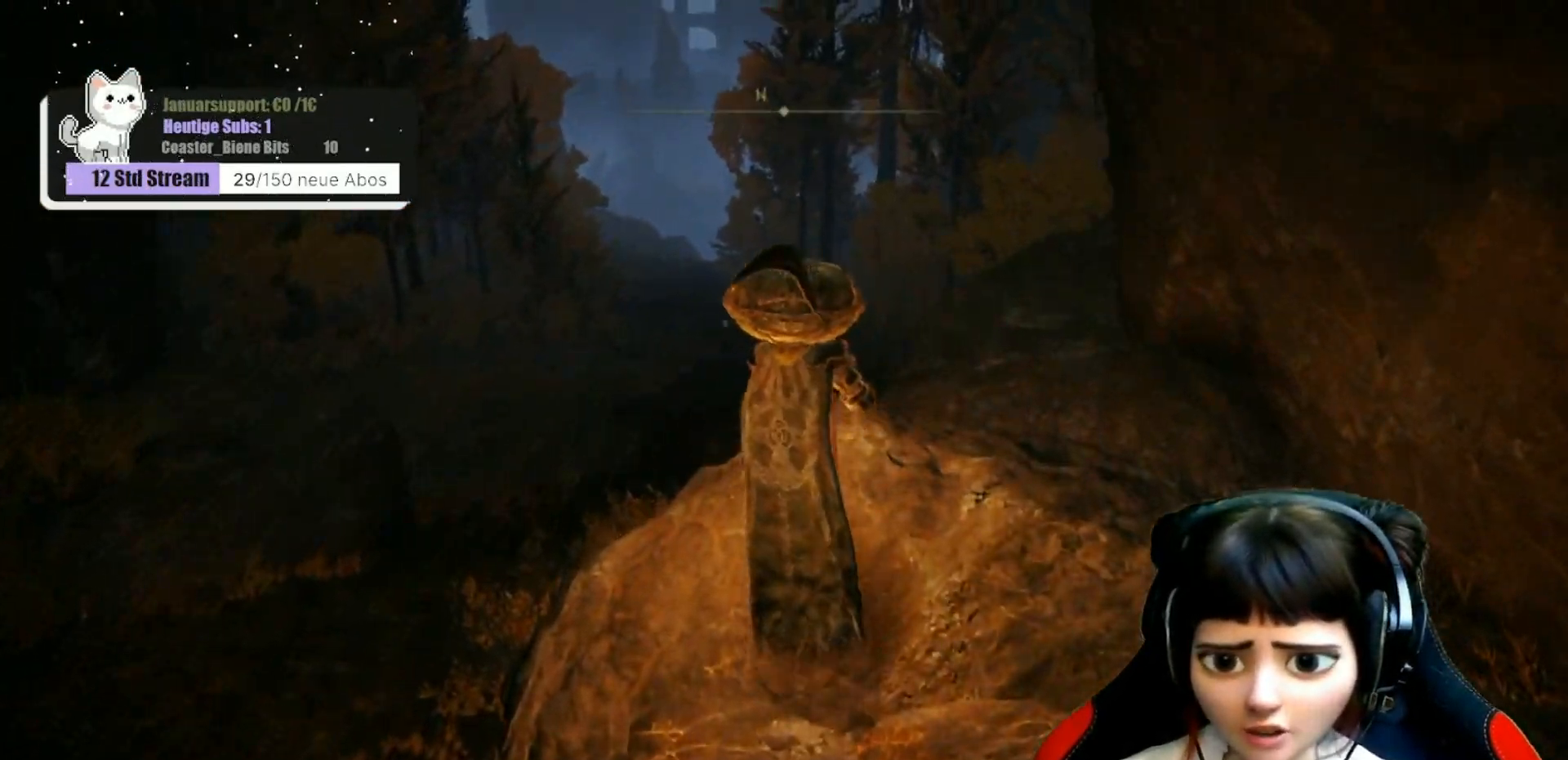
{"buttons": [], "left_stick": "up", "right_stick": "center", "events": []}
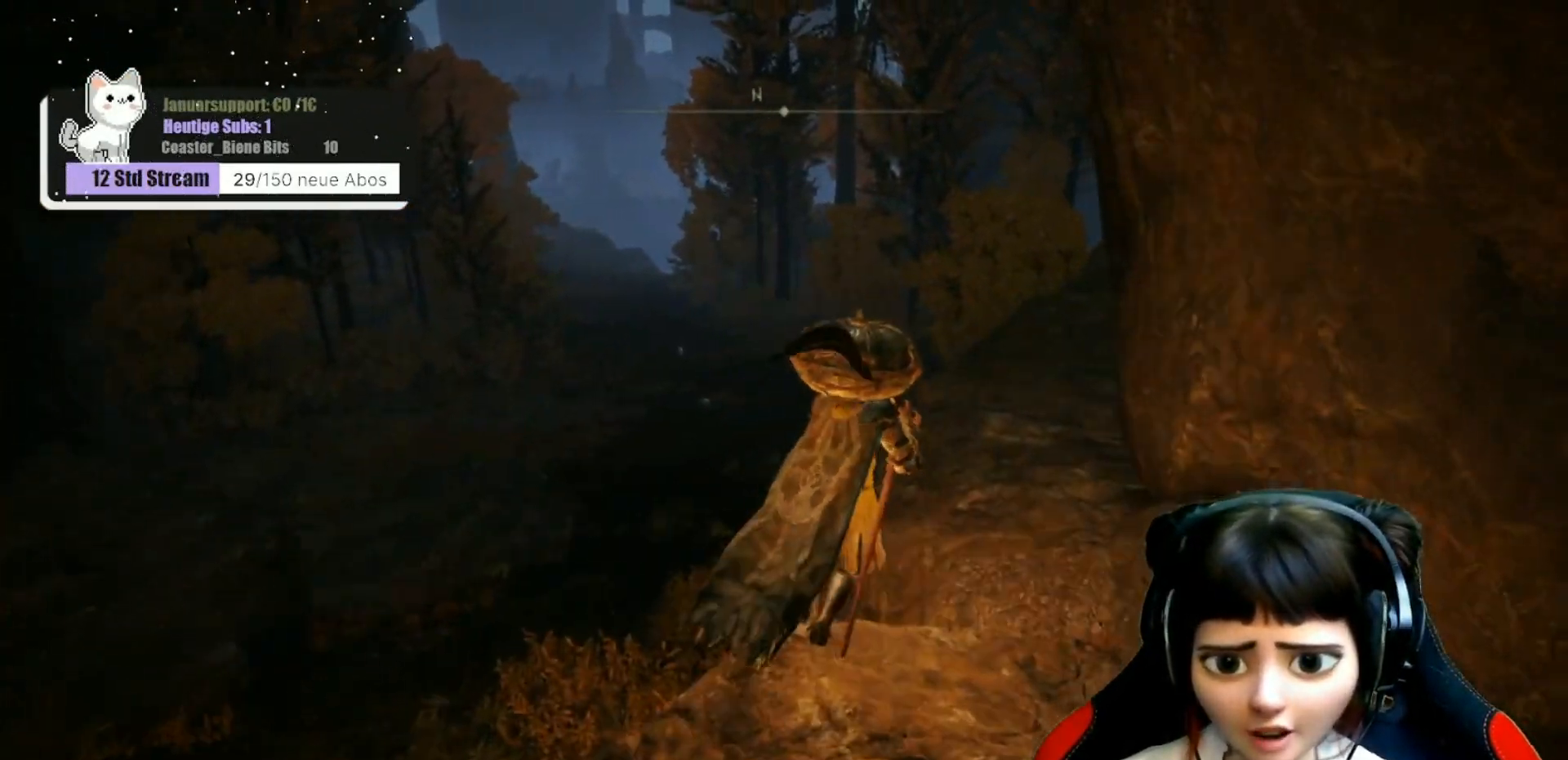
{"buttons": [], "left_stick": "center", "right_stick": "center", "events": [[33, "left_stick", "center"]]}
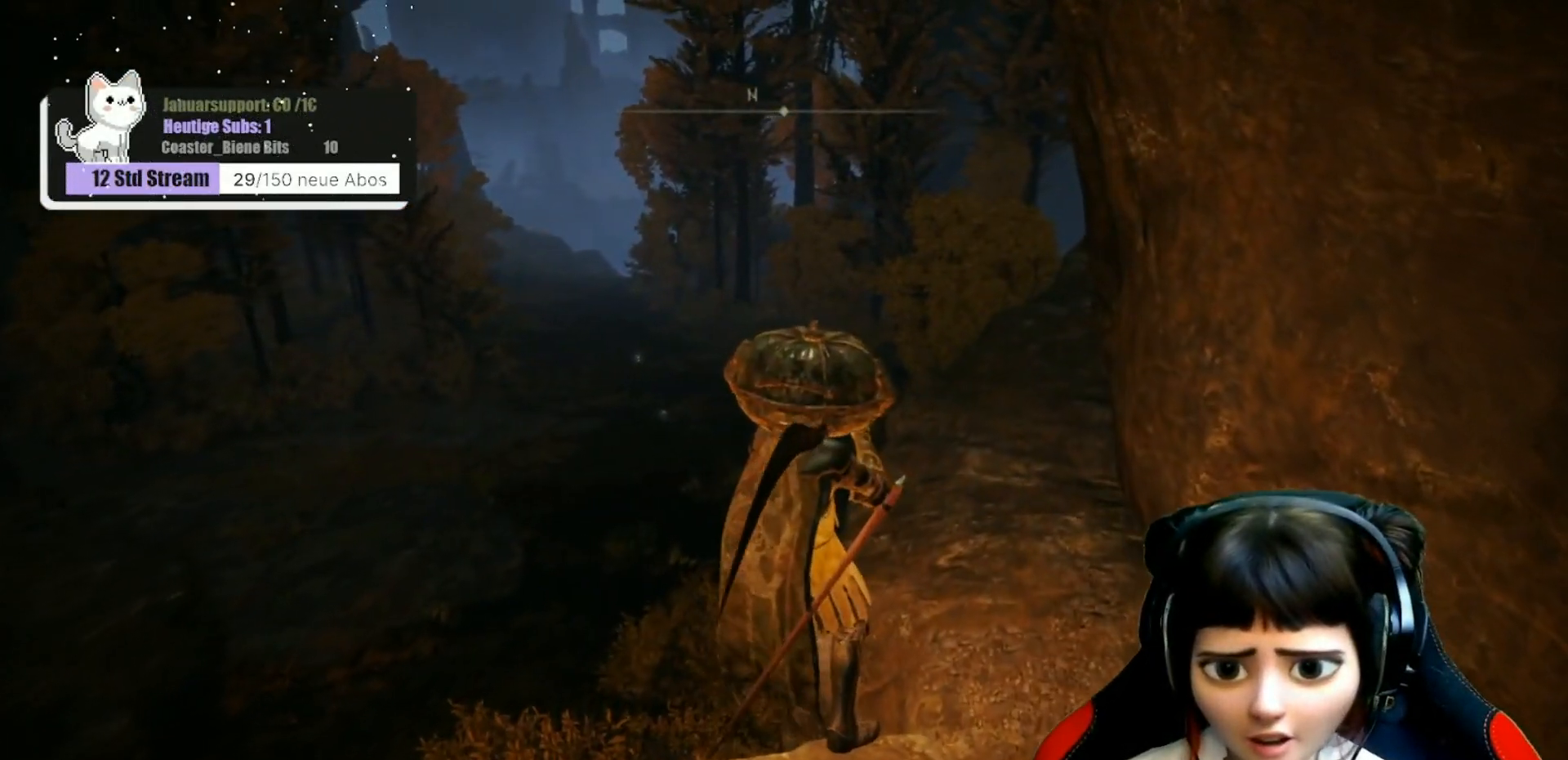
{"buttons": [], "left_stick": "center", "right_stick": "center", "events": []}
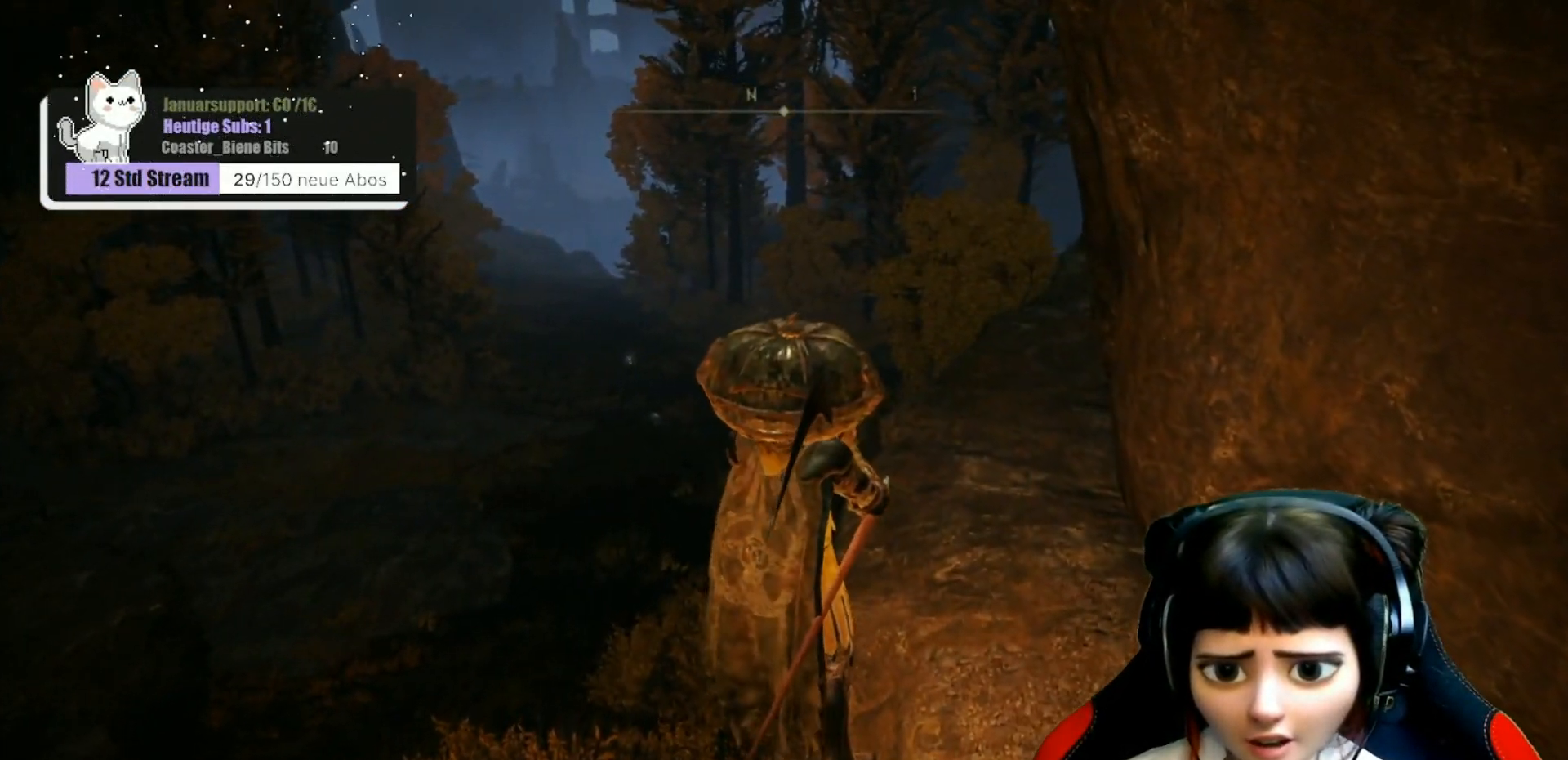
{"buttons": [], "left_stick": "center", "right_stick": "center", "events": [[267, "right_stick", "up-left"], [450, "right_stick", "center"]]}
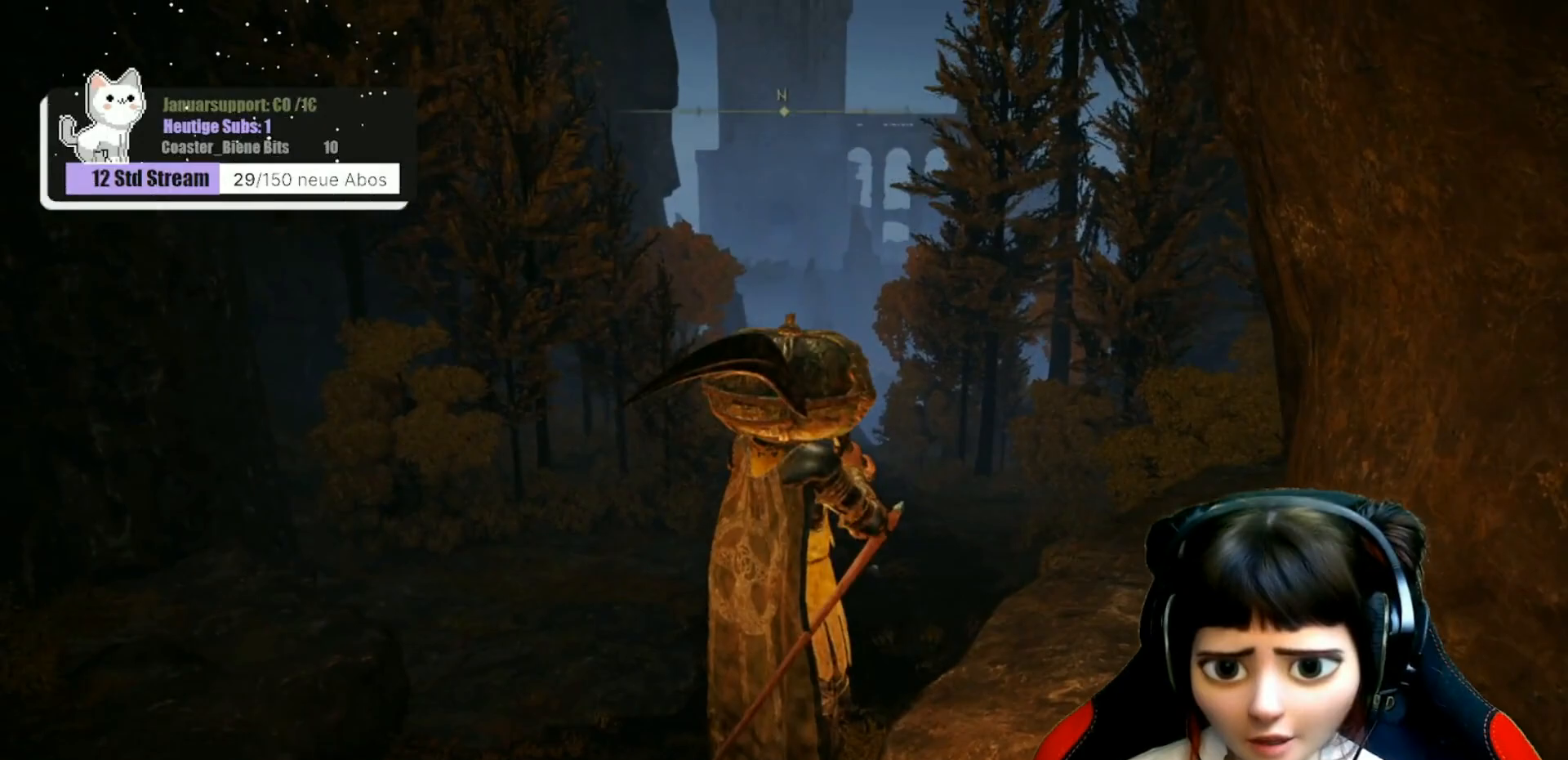
{"buttons": [], "left_stick": "up", "right_stick": "center", "events": [[300, "left_stick", "up"]]}
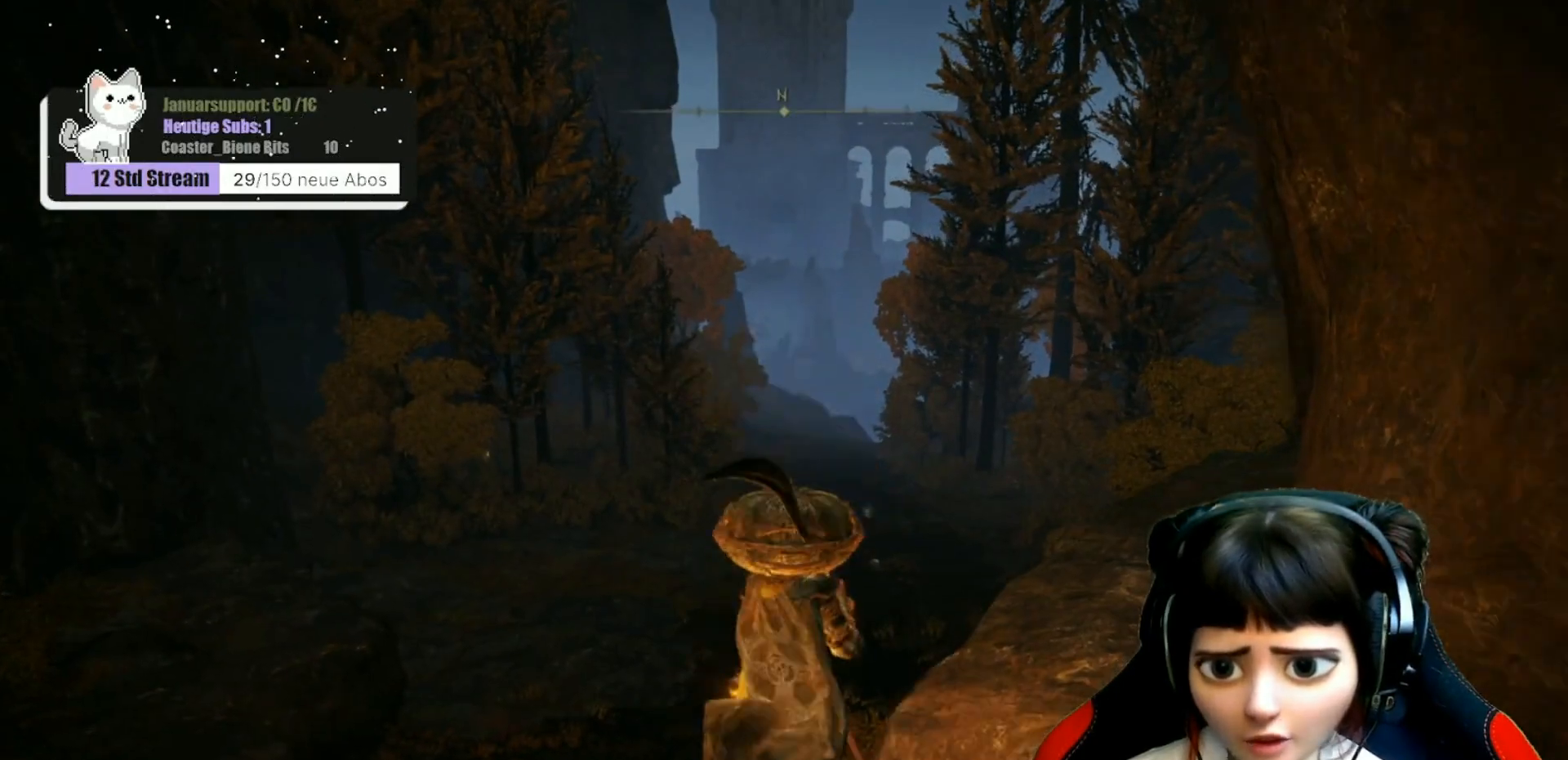
{"buttons": [], "left_stick": "up", "right_stick": "down-right", "events": [[33, "right_stick", "up"], [233, "right_stick", "center"], [467, "right_stick", "down-right"]]}
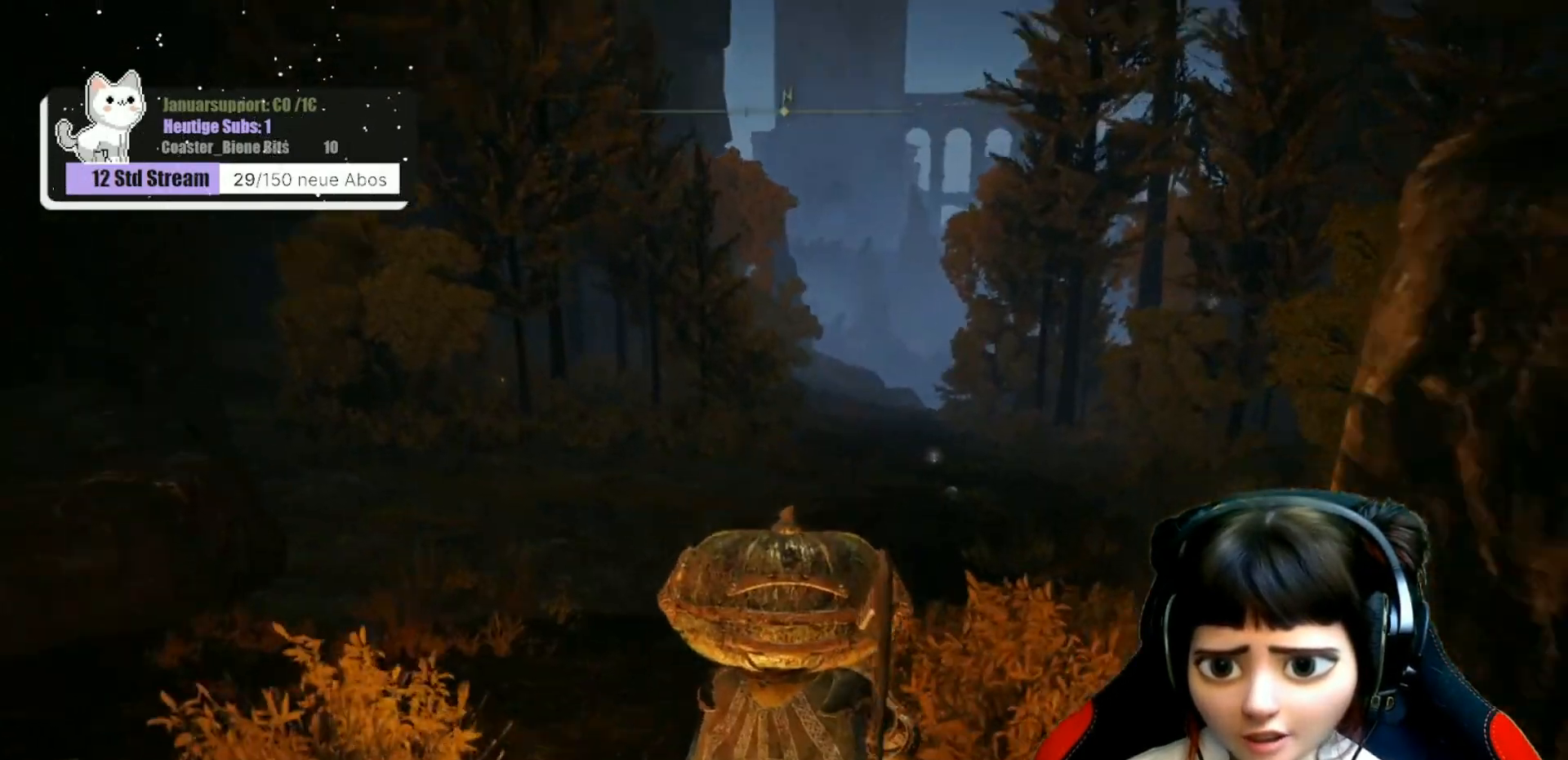
{"buttons": [], "left_stick": "up", "right_stick": "center", "events": [[167, "right_stick", "center"]]}
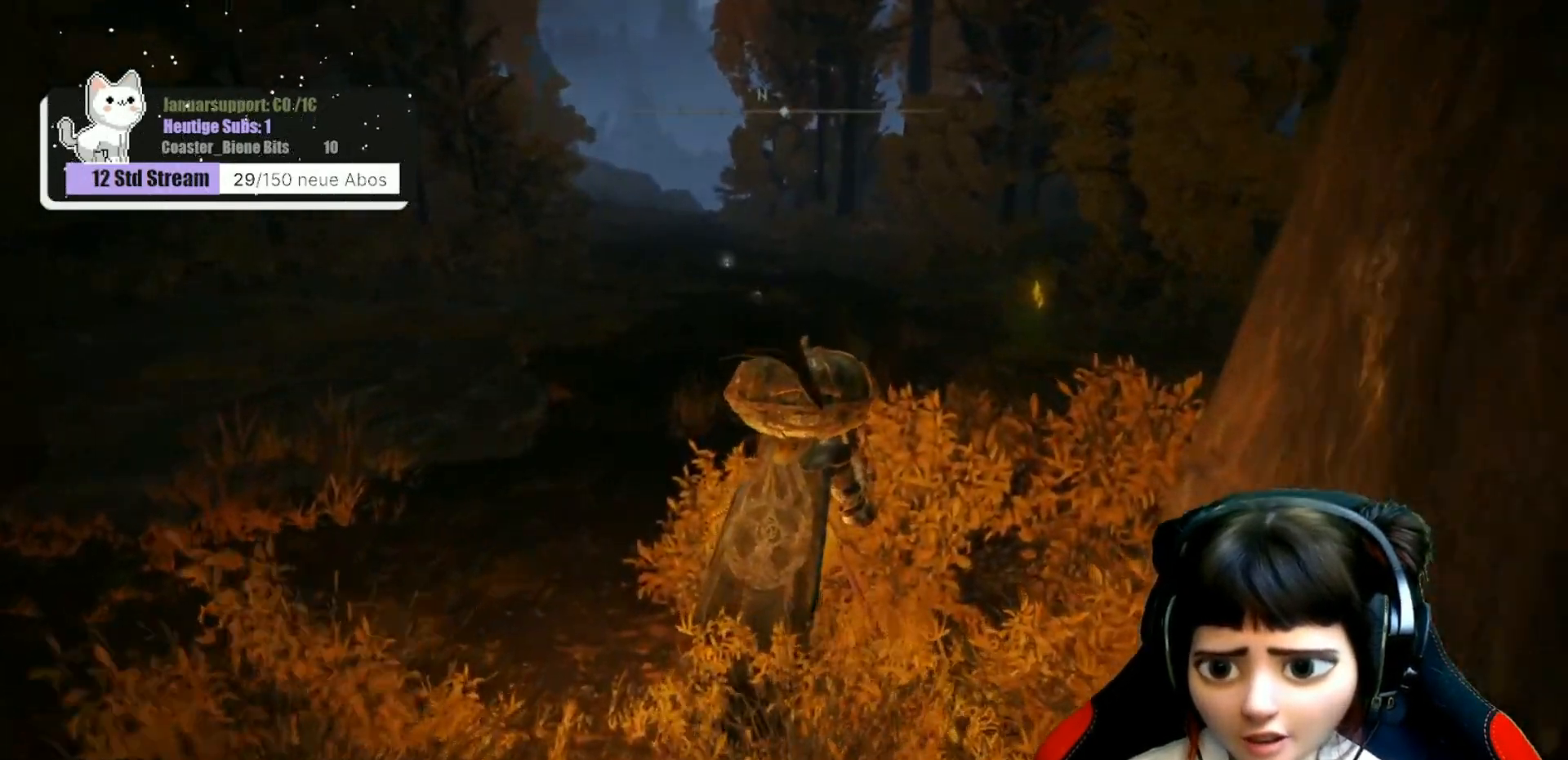
{"buttons": [], "left_stick": "up", "right_stick": "center", "events": [[117, "left_stick", "up-right"], [300, "right_stick", "right"], [350, "left_stick", "up"], [450, "right_stick", "center"]]}
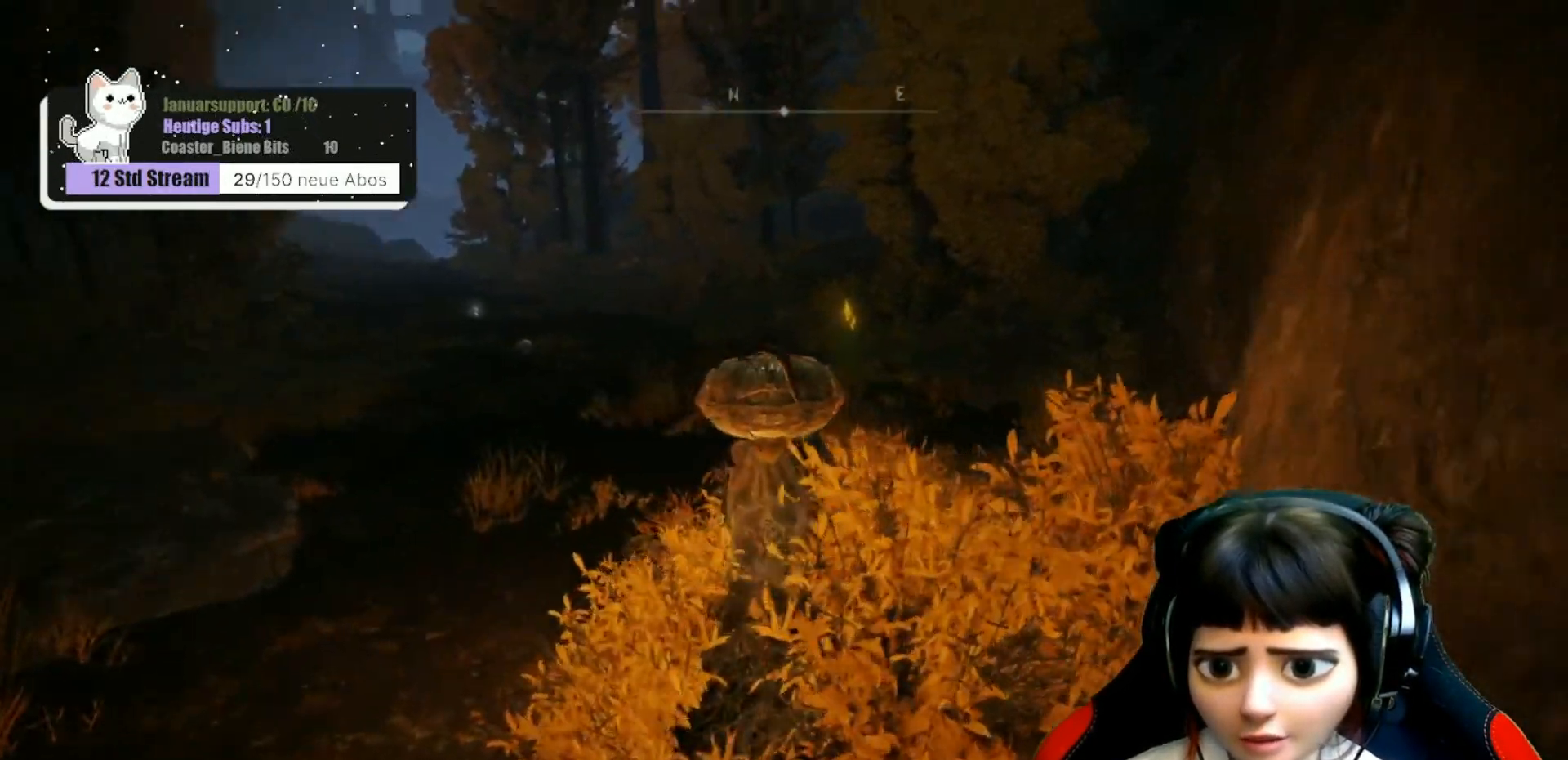
{"buttons": [], "left_stick": "up", "right_stick": "center", "events": []}
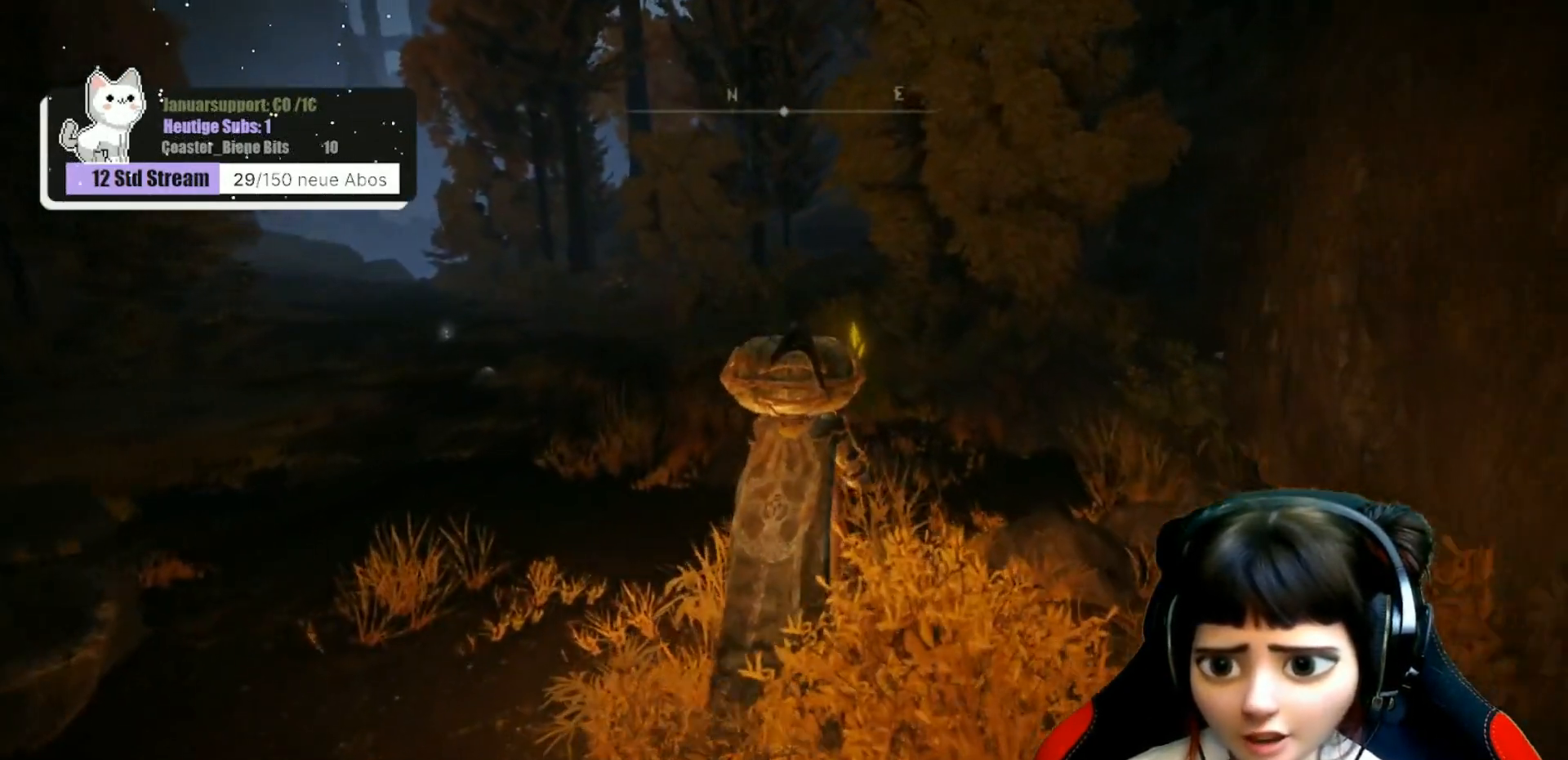
{"buttons": [], "left_stick": "up", "right_stick": "center", "events": []}
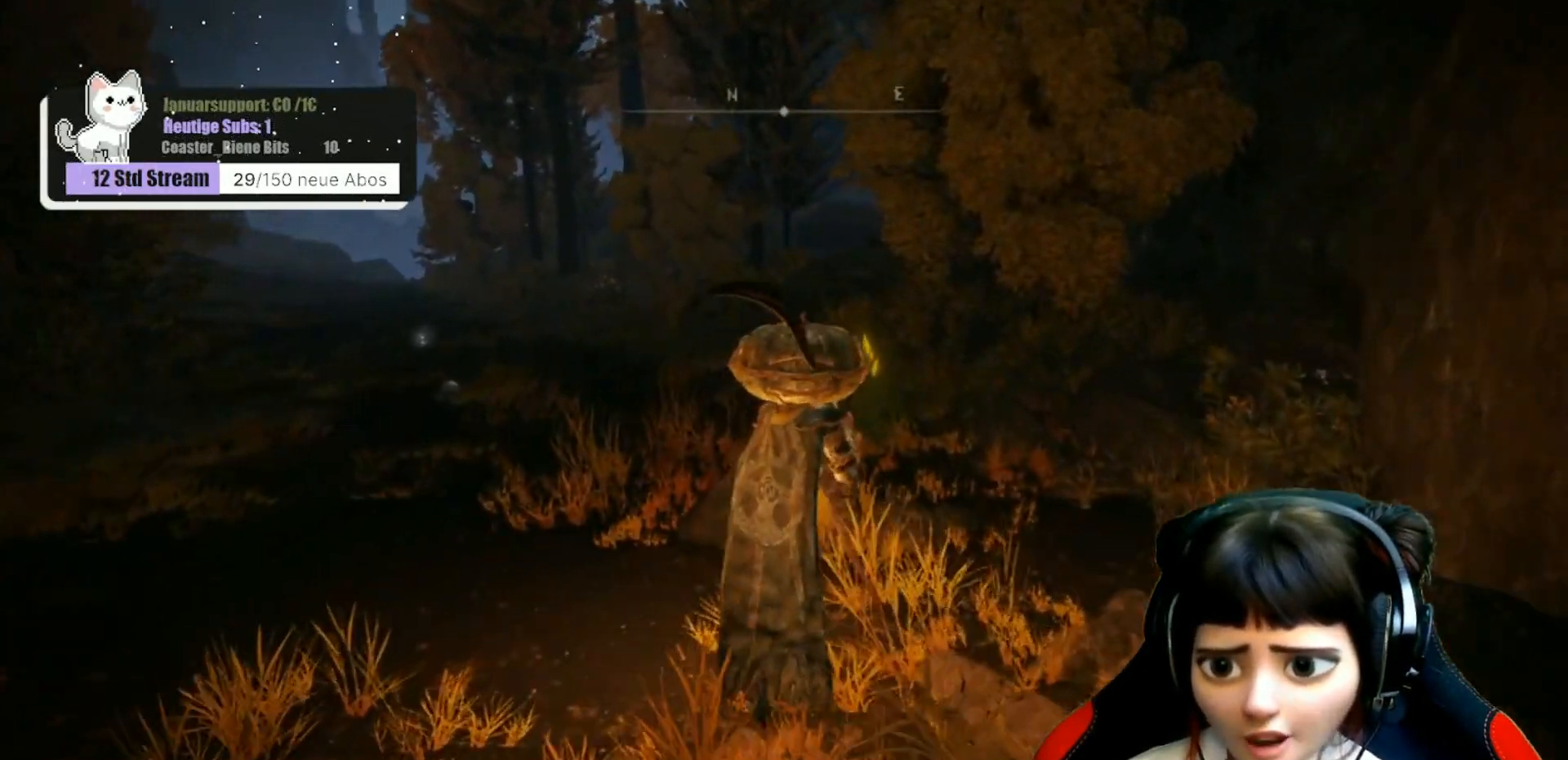
{"buttons": [], "left_stick": "up", "right_stick": "center", "events": [[433, "Y", "down"], [500, "Y", "up"]]}
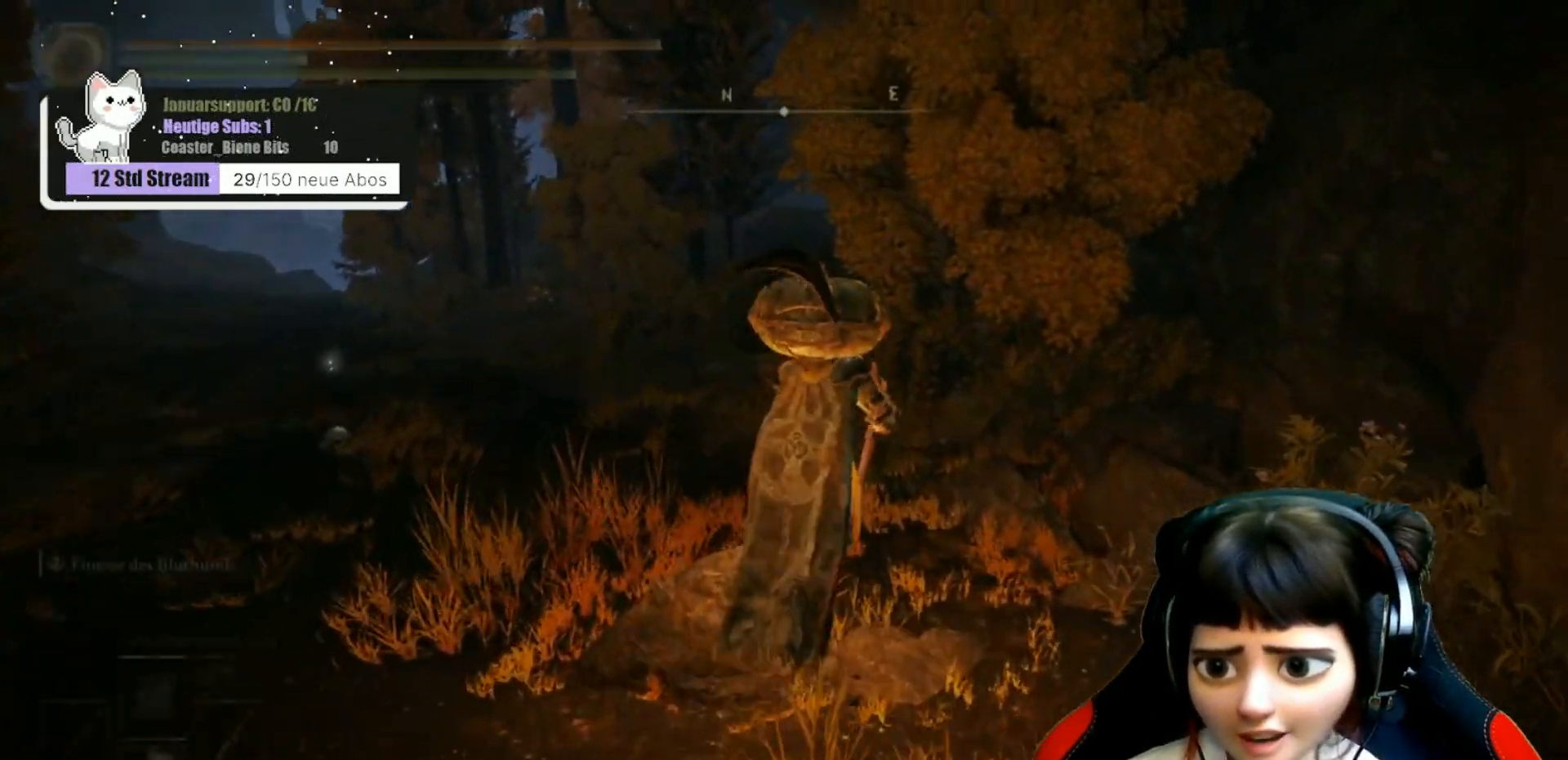
{"buttons": ["Y"], "left_stick": "up", "right_stick": "center", "events": [[117, "Y", "down"], [167, "Y", "up"], [300, "Y", "down"], [383, "Y", "up"], [467, "Y", "down"]]}
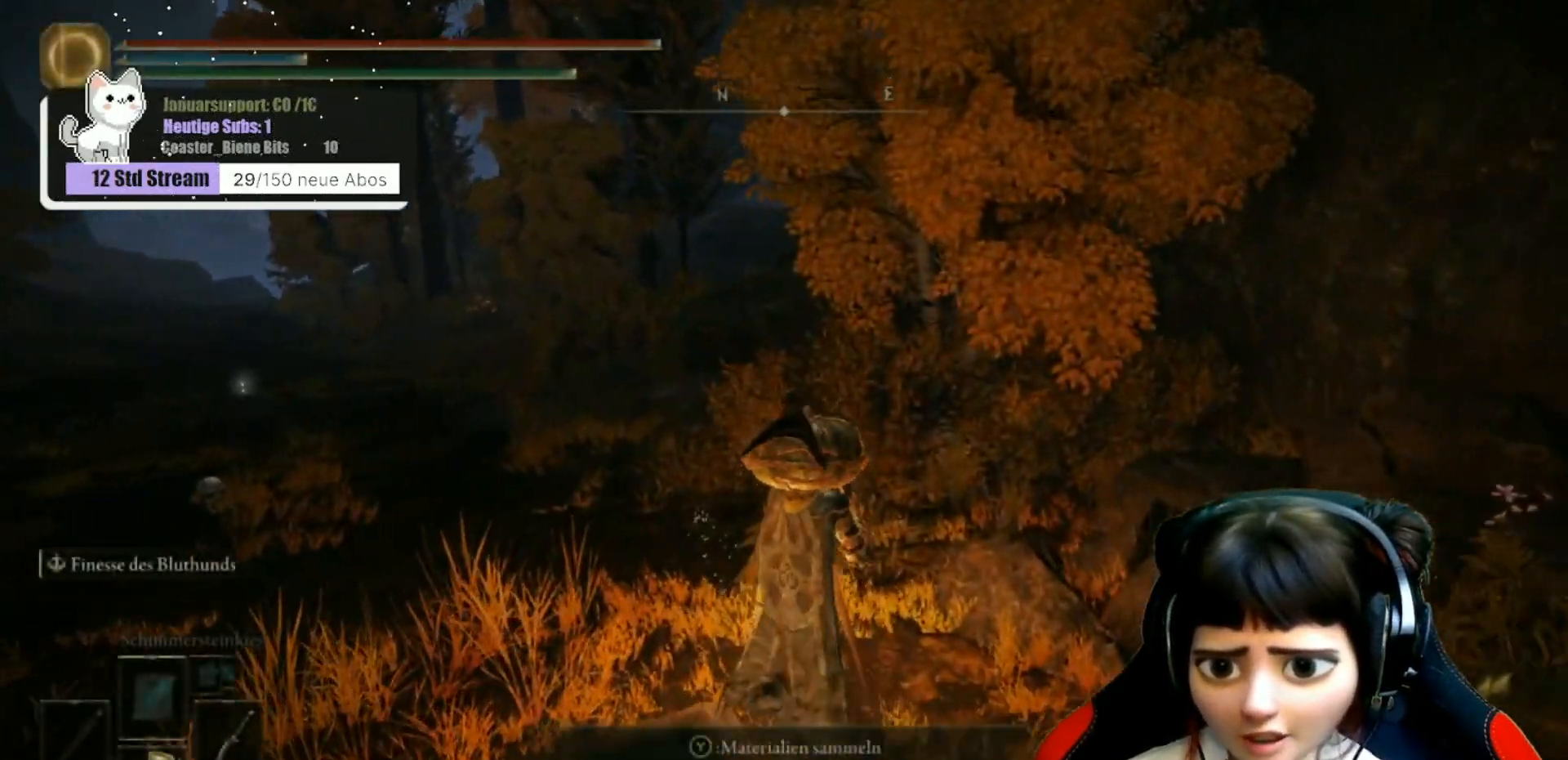
{"buttons": [], "left_stick": "up-left", "right_stick": "left", "events": [[67, "Y", "up"], [333, "left_stick", "up-left"], [350, "right_stick", "left"]]}
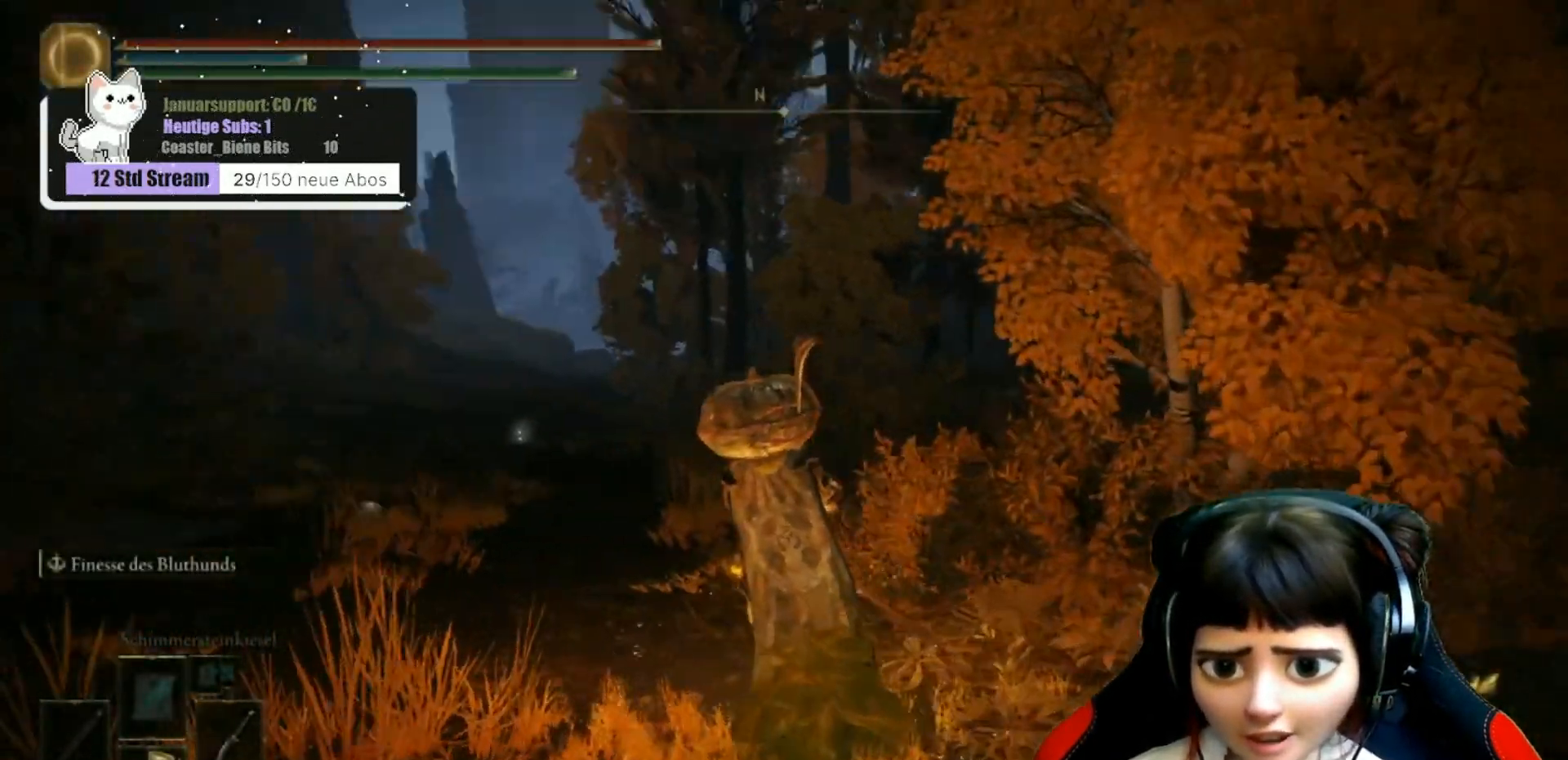
{"buttons": [], "left_stick": "up-left", "right_stick": "center", "events": [[83, "right_stick", "center"]]}
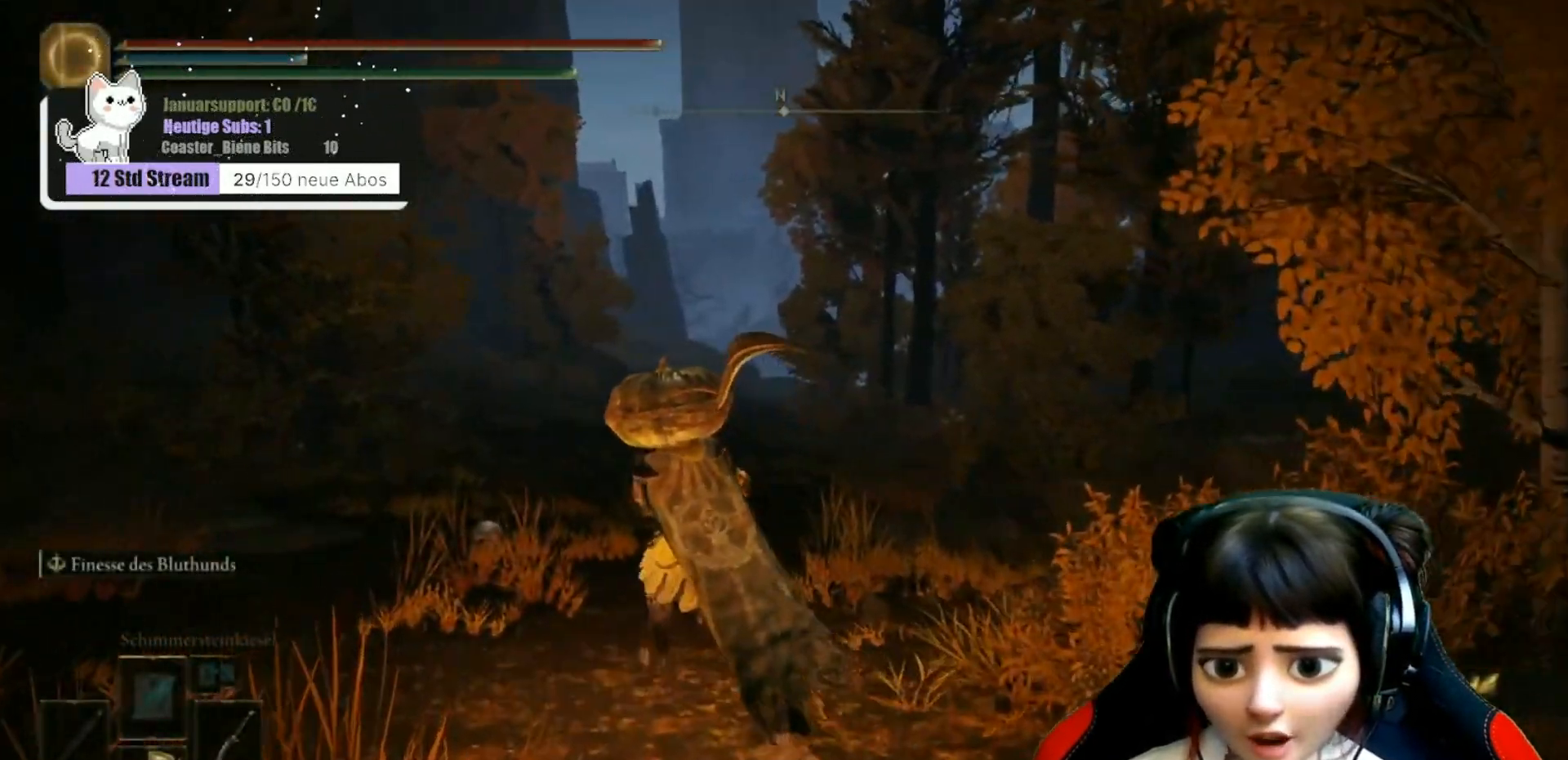
{"buttons": [], "left_stick": "up", "right_stick": "center", "events": [[417, "left_stick", "up"]]}
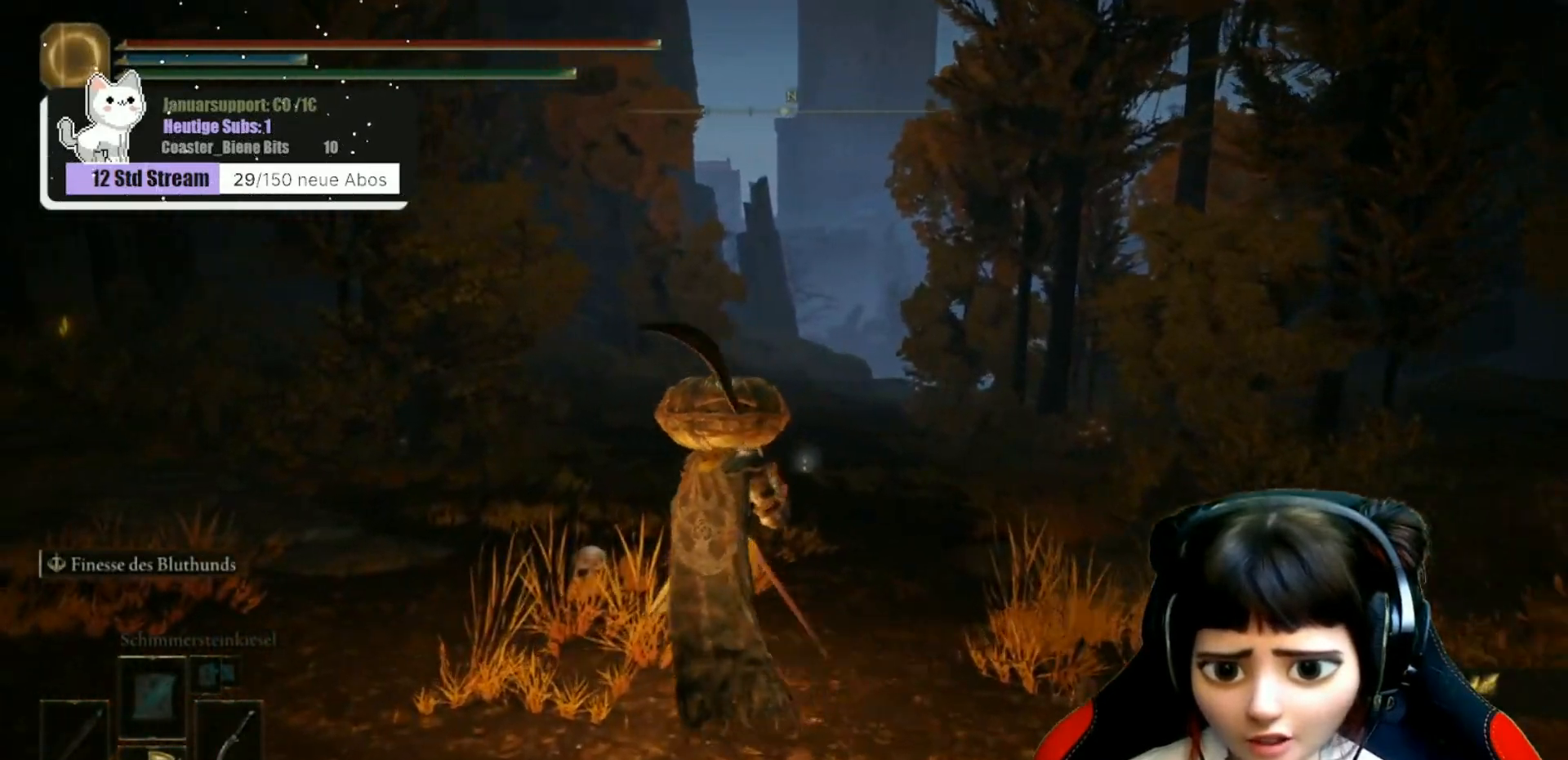
{"buttons": [], "left_stick": "up", "right_stick": "left", "events": [[417, "right_stick", "left"]]}